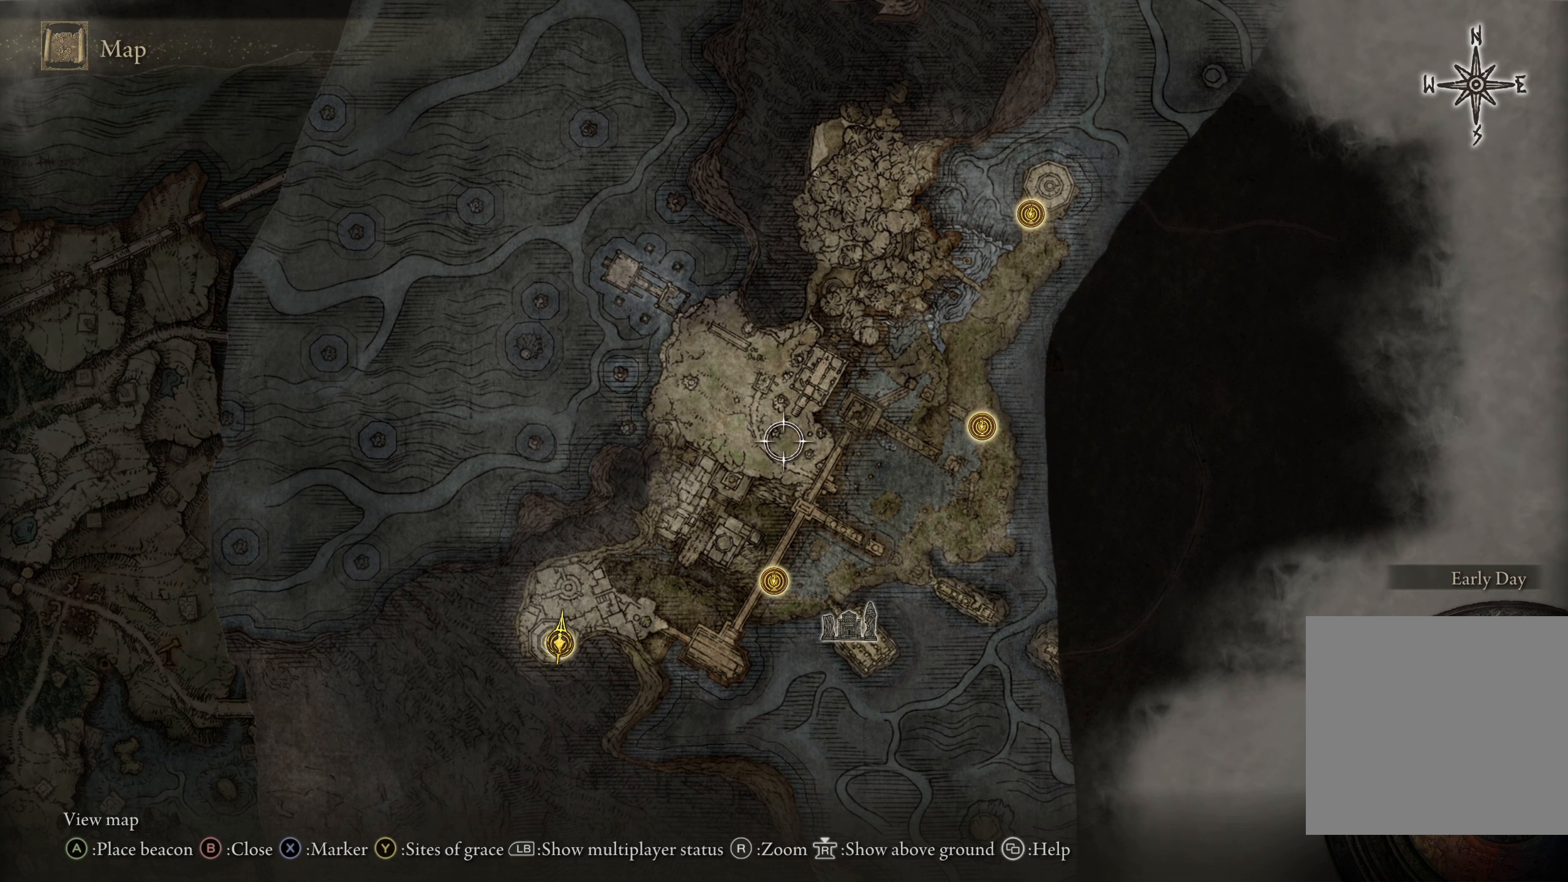
Gameplay with a controller (Xbox layout); each line is a JSON object with the inputs held at the frame after it. "events" lists button and stick changes between this image and that frame as [ms after this image, input, new state], when the widget could be followed in between.
{"buttons": [], "left_stick": "up-right", "right_stick": "center", "events": [[33, "left_stick", "down"], [166, "left_stick", "right"], [283, "left_stick", "up-right"]]}
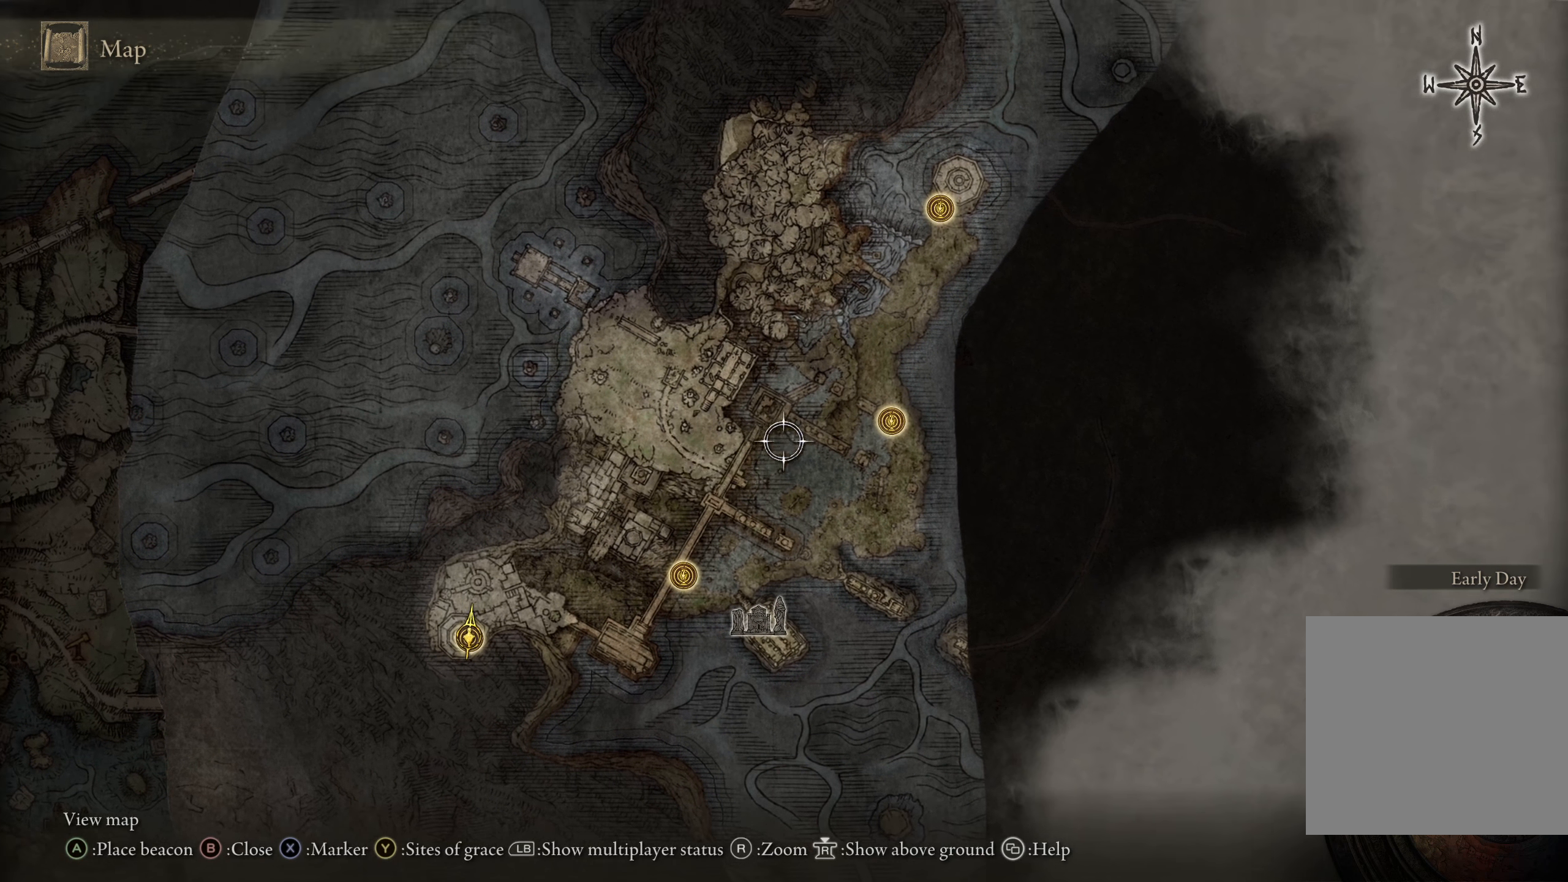
{"buttons": [], "left_stick": "up", "right_stick": "center", "events": [[233, "left_stick", "up"]]}
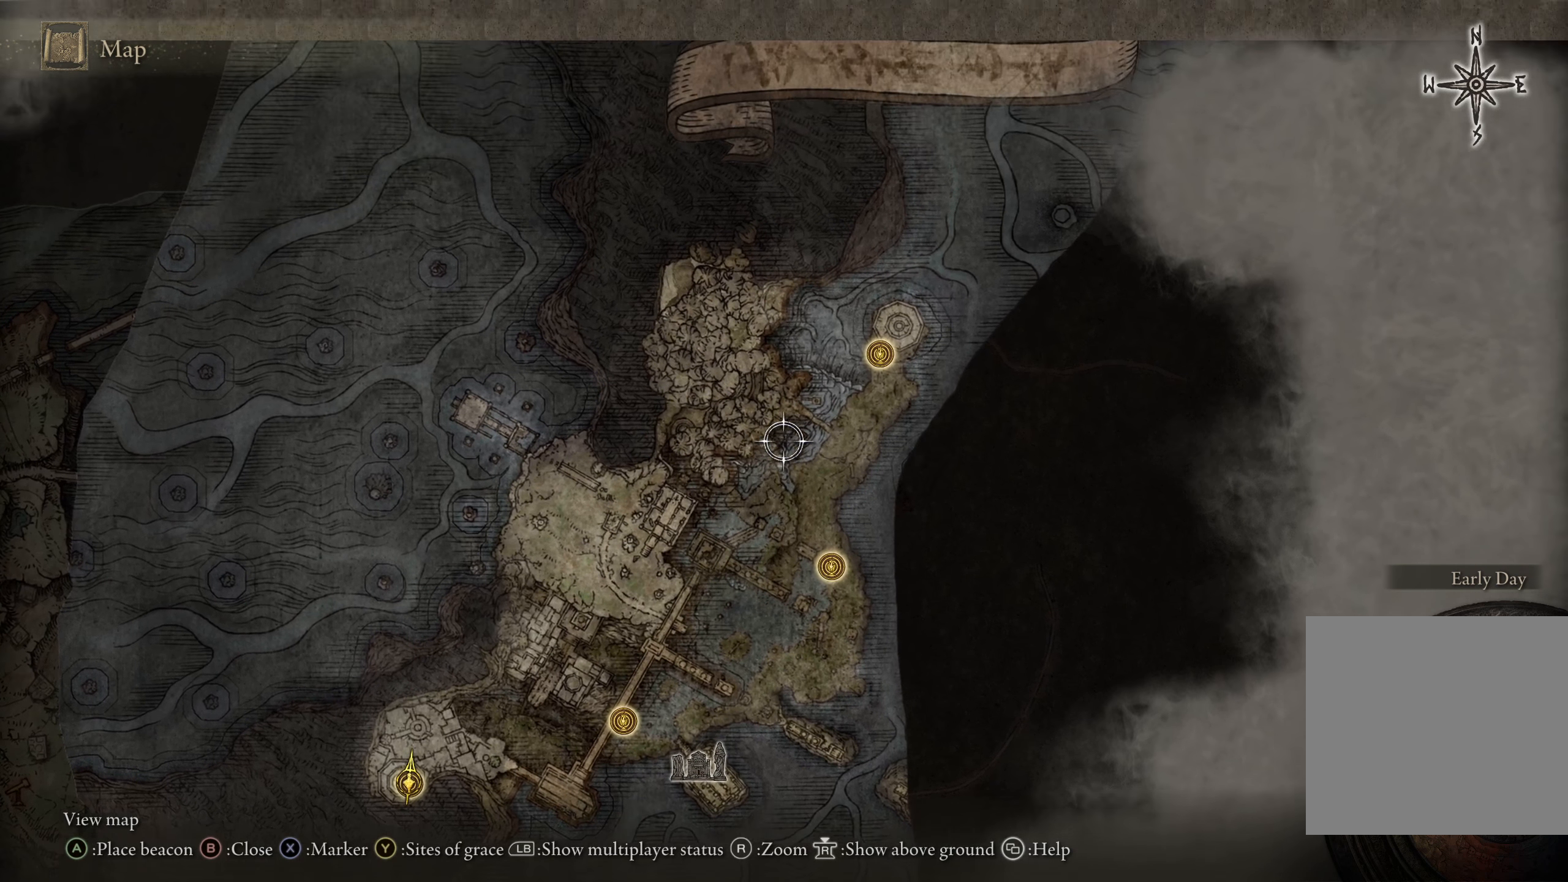
{"buttons": [], "left_stick": "down-left", "right_stick": "center", "events": [[116, "left_stick", "center"], [458, "left_stick", "down-left"]]}
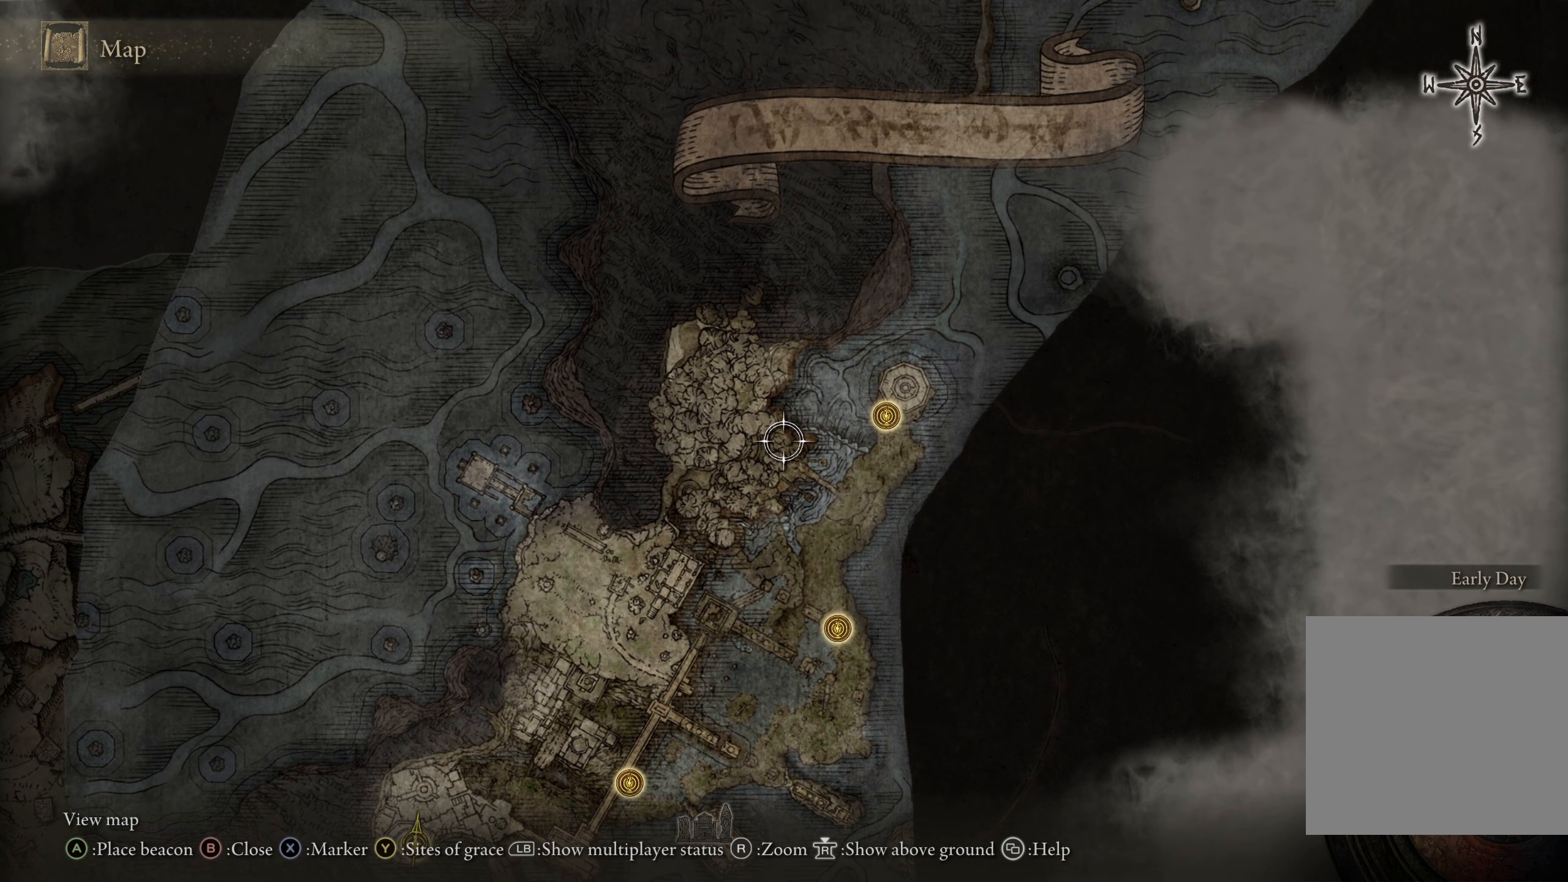
{"buttons": [], "left_stick": "down-left", "right_stick": "center", "events": [[158, "left_stick", "center"], [475, "left_stick", "down-left"]]}
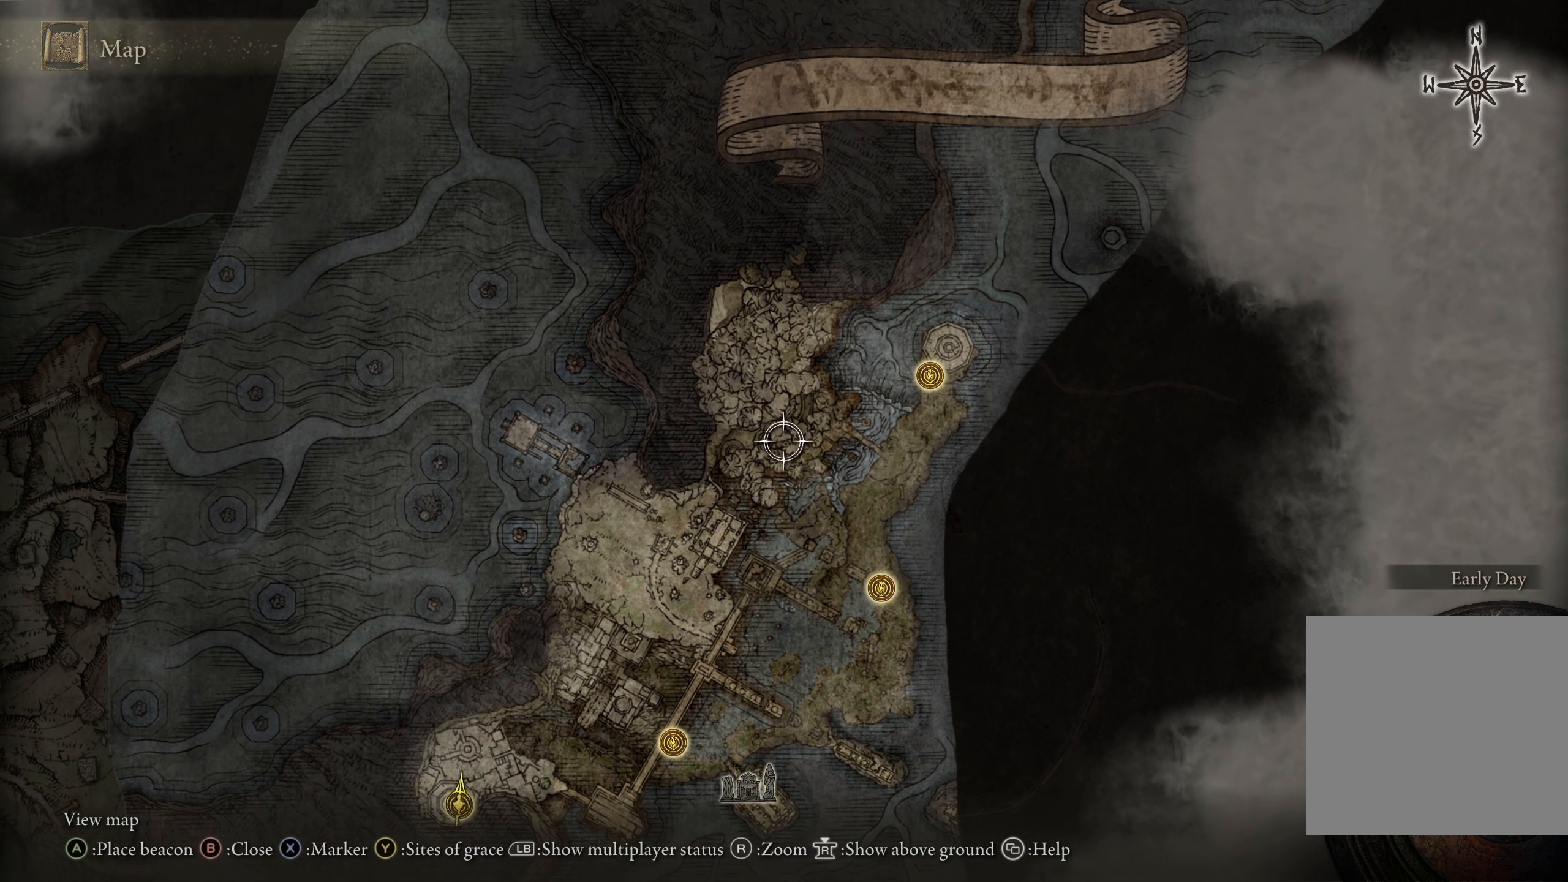
{"buttons": [], "left_stick": "center", "right_stick": "center", "events": [[391, "left_stick", "center"]]}
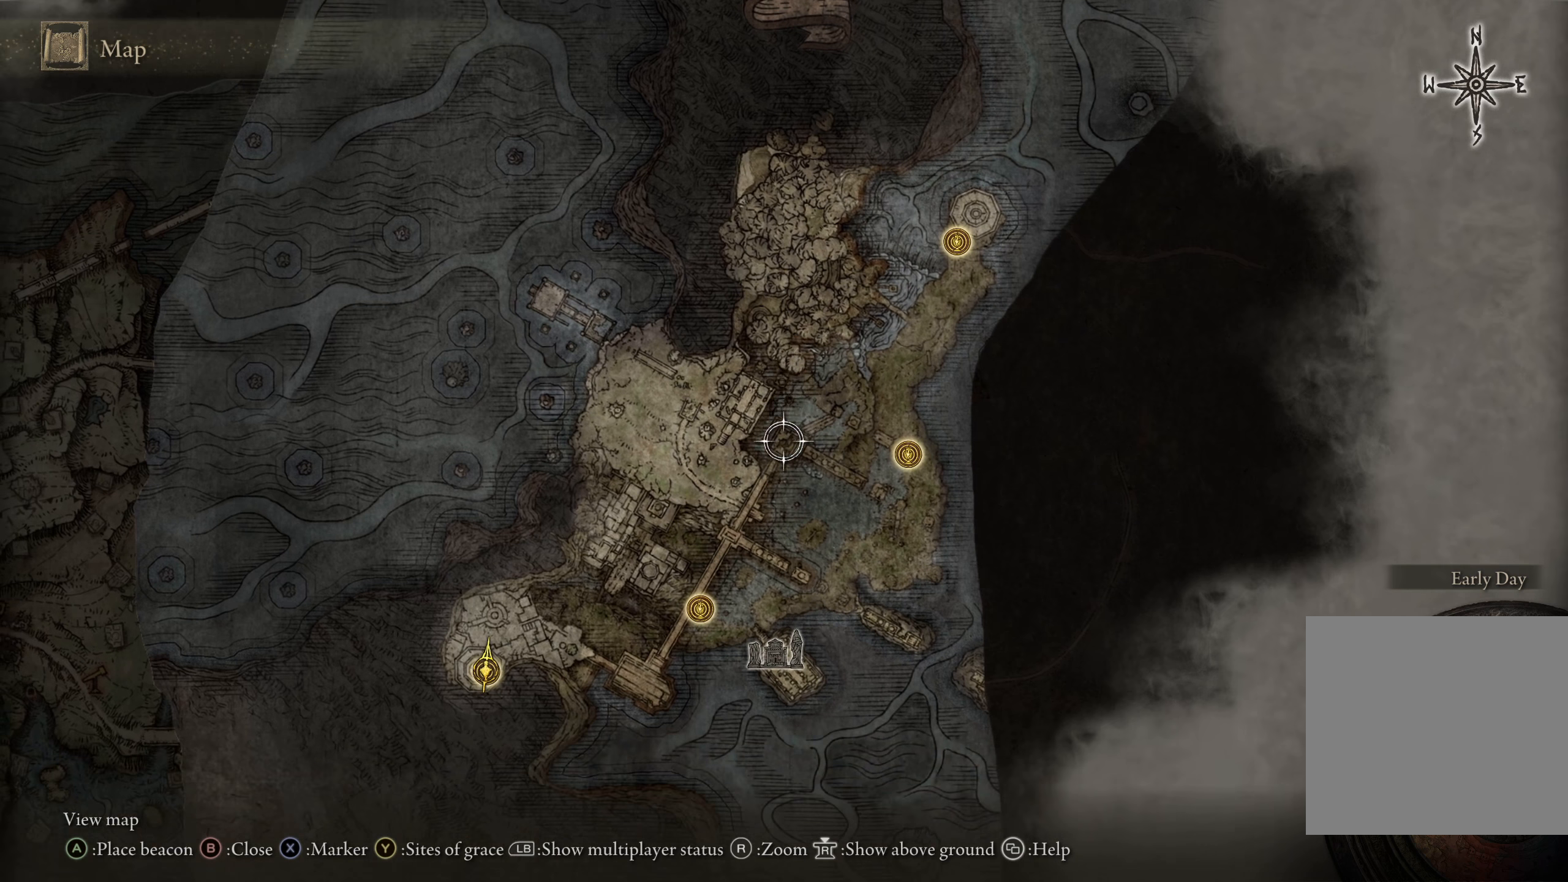
{"buttons": [], "left_stick": "center", "right_stick": "center", "events": [[158, "left_stick", "down-left"], [383, "left_stick", "center"]]}
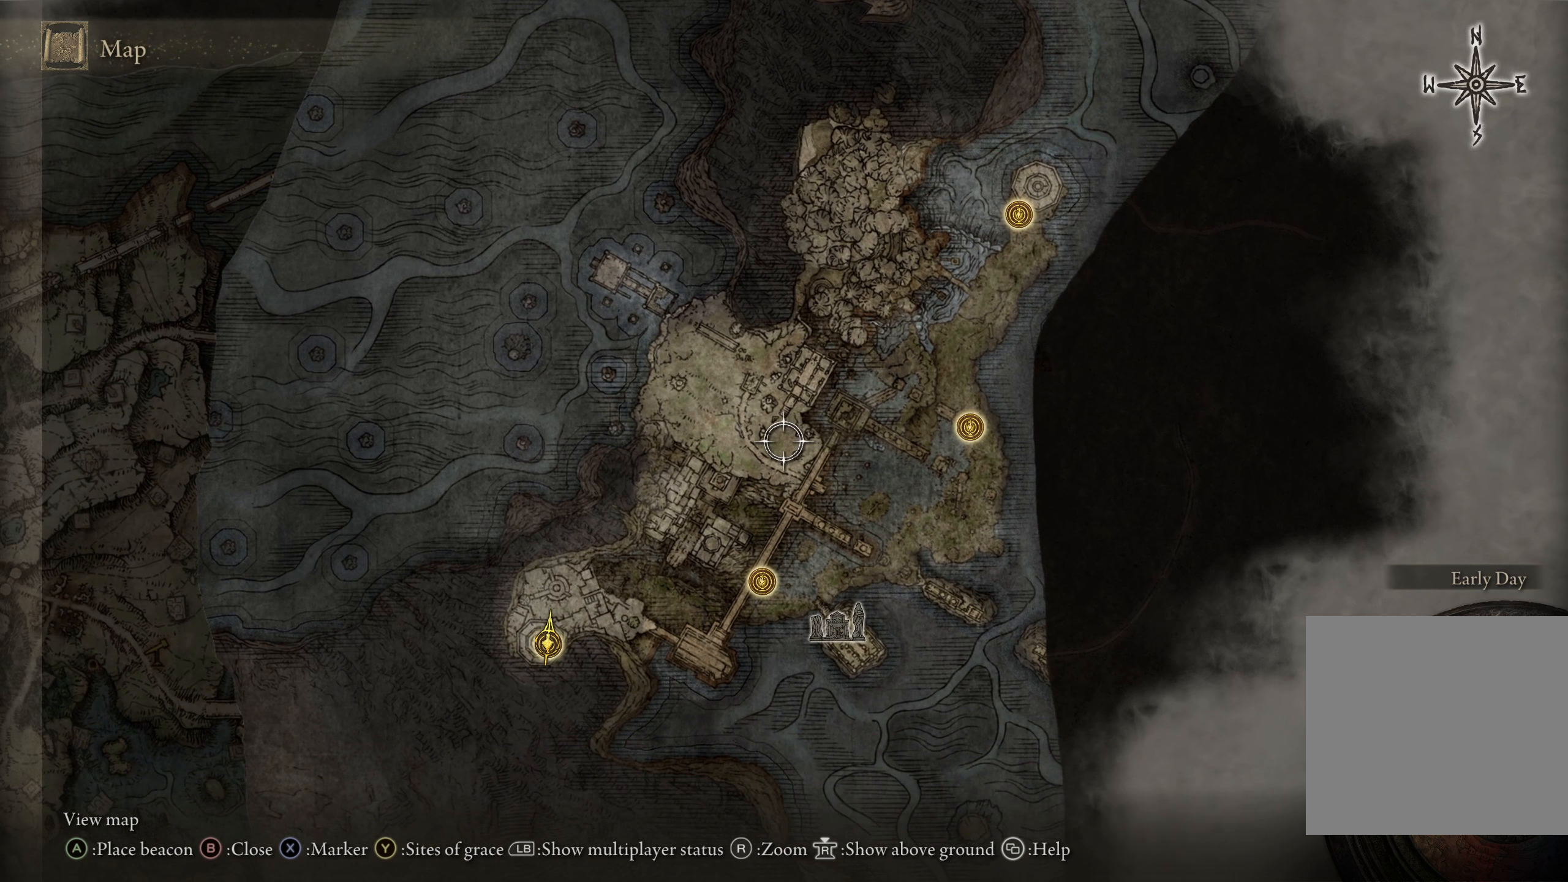
{"buttons": [], "left_stick": "center", "right_stick": "center", "events": []}
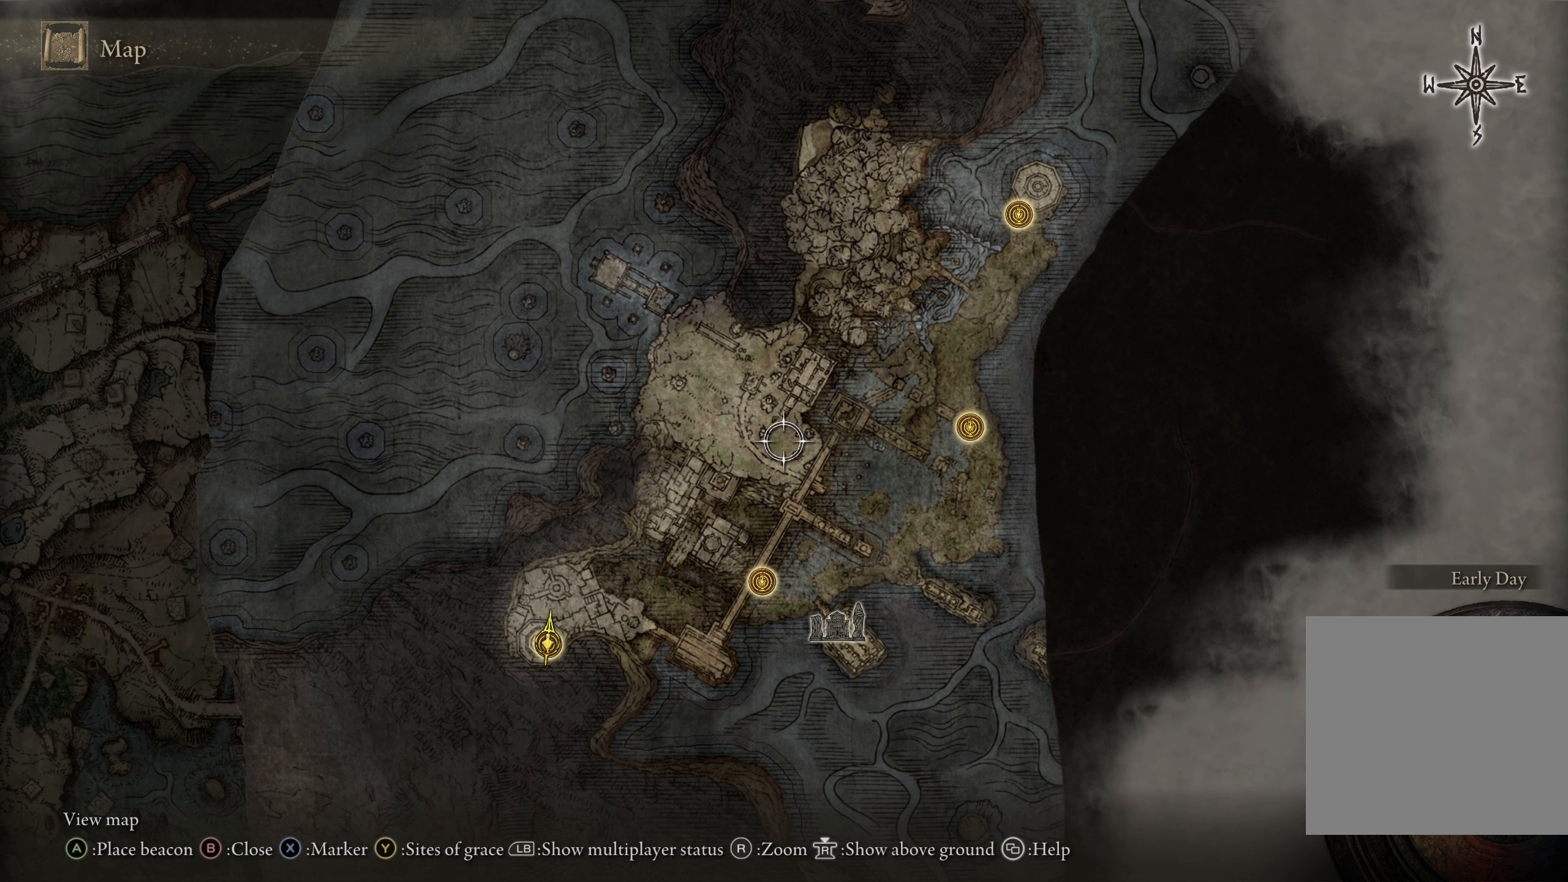
{"buttons": [], "left_stick": "center", "right_stick": "center", "events": [[42, "left_stick", "down"], [167, "left_stick", "center"]]}
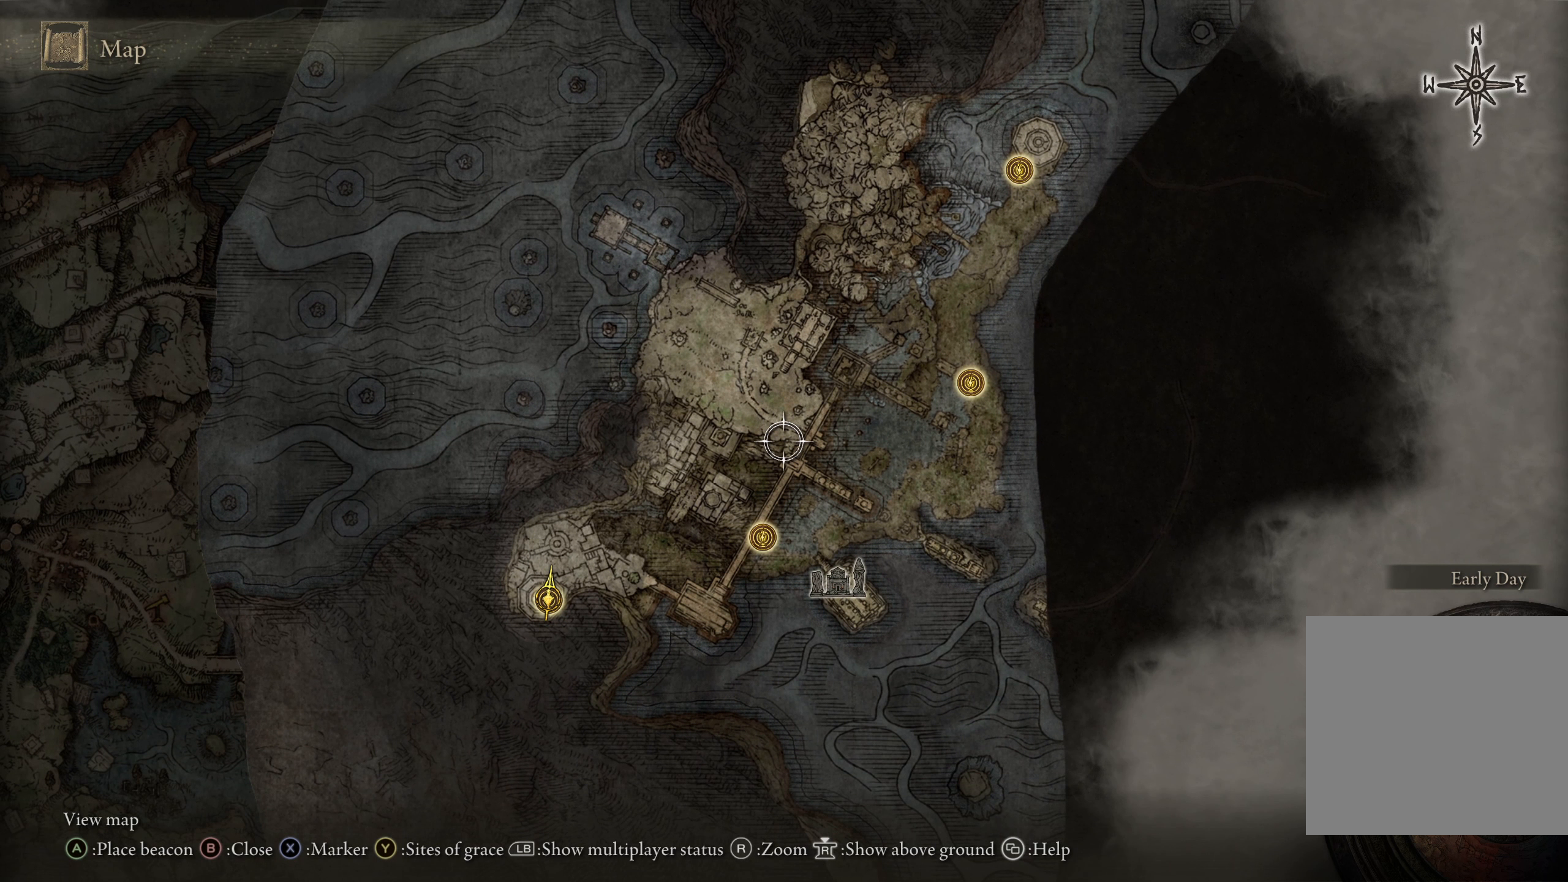
{"buttons": [], "left_stick": "right", "right_stick": "center", "events": [[383, "left_stick", "right"]]}
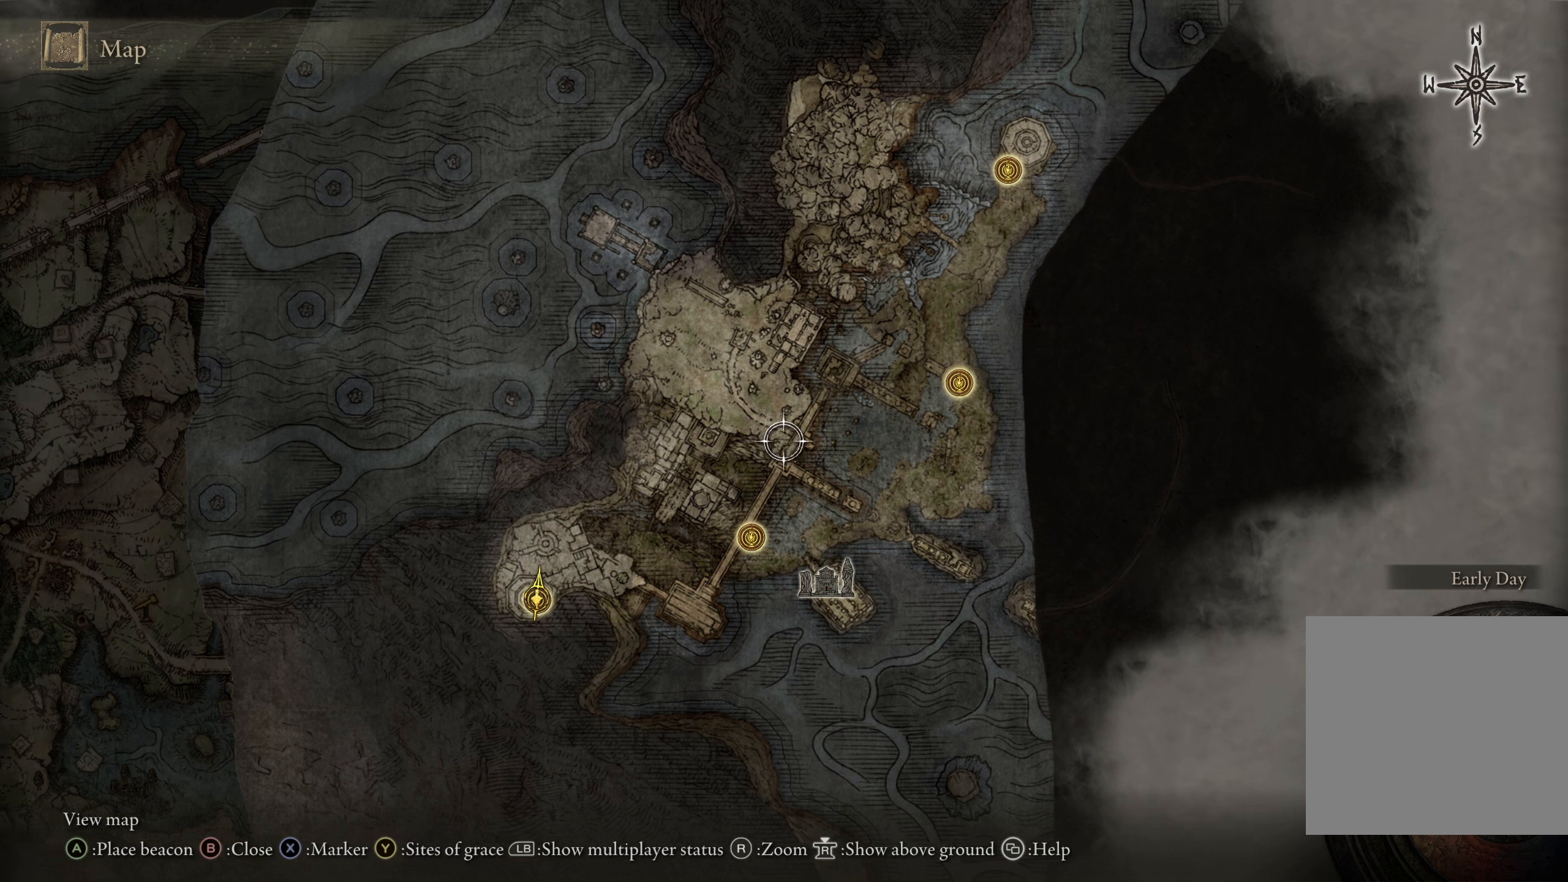
{"buttons": [], "left_stick": "center", "right_stick": "center", "events": [[75, "left_stick", "center"]]}
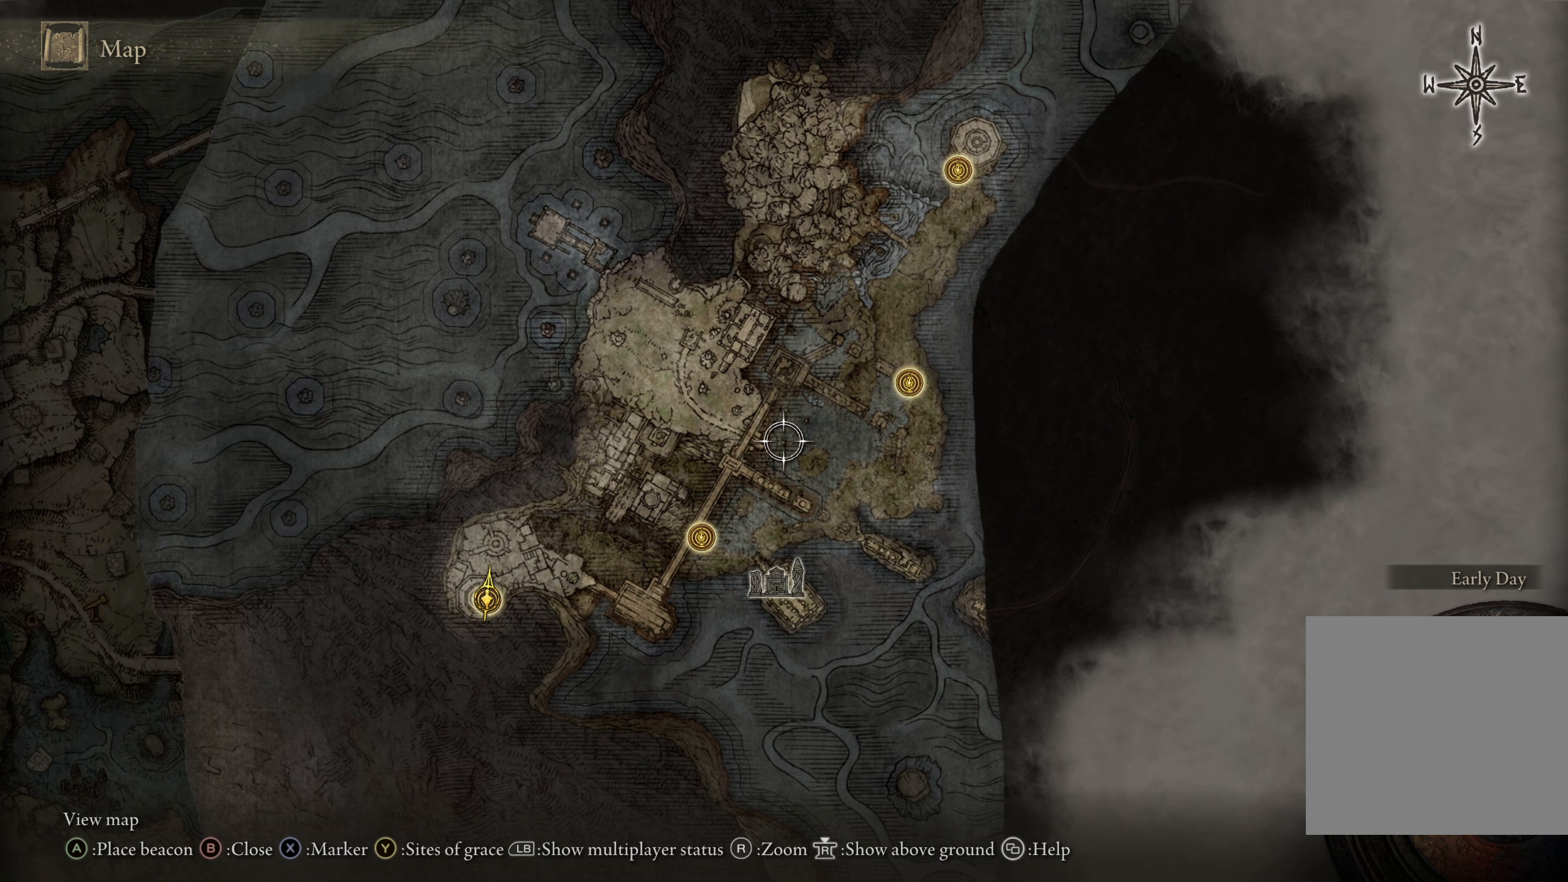
{"buttons": [], "left_stick": "center", "right_stick": "center", "events": [[225, "left_stick", "down"], [433, "left_stick", "center"]]}
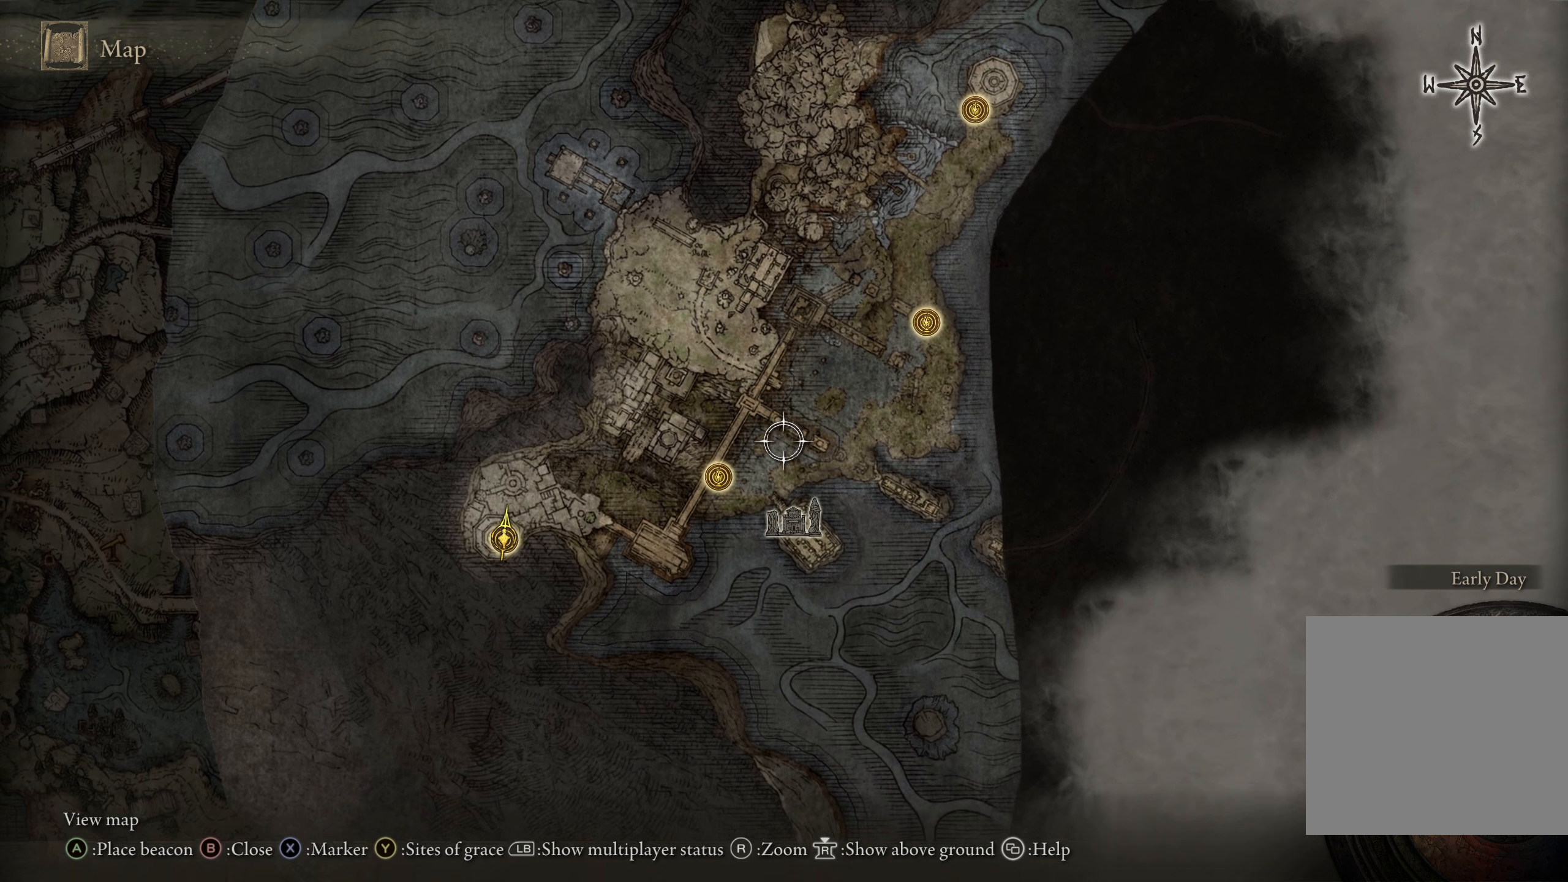
{"buttons": [], "left_stick": "center", "right_stick": "center", "events": []}
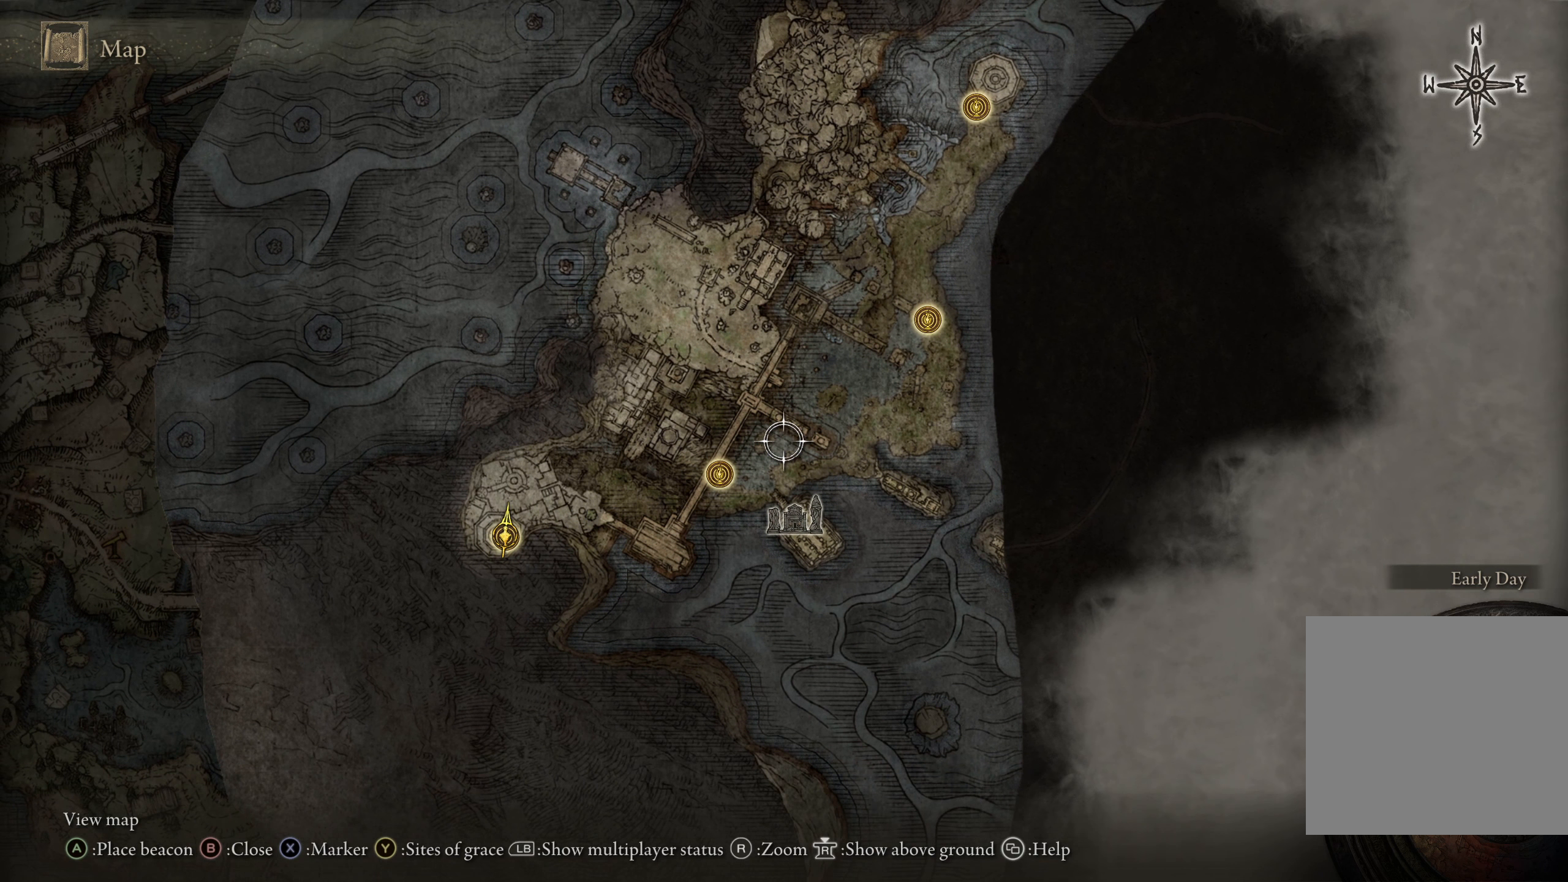
{"buttons": [], "left_stick": "center", "right_stick": "center", "events": []}
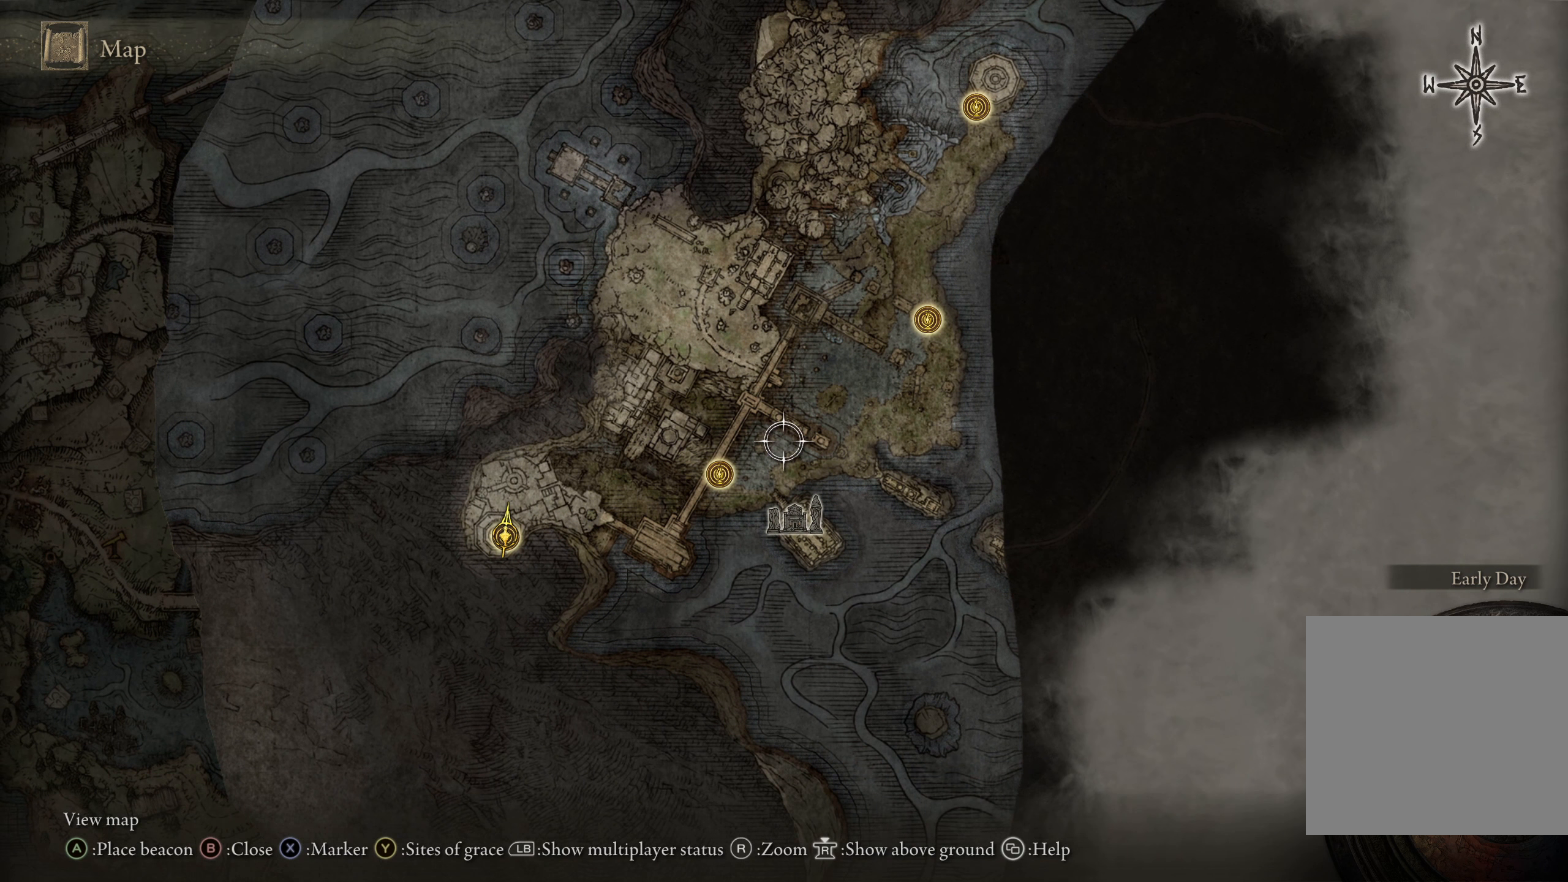
{"buttons": [], "left_stick": "left", "right_stick": "center", "events": [[442, "left_stick", "left"]]}
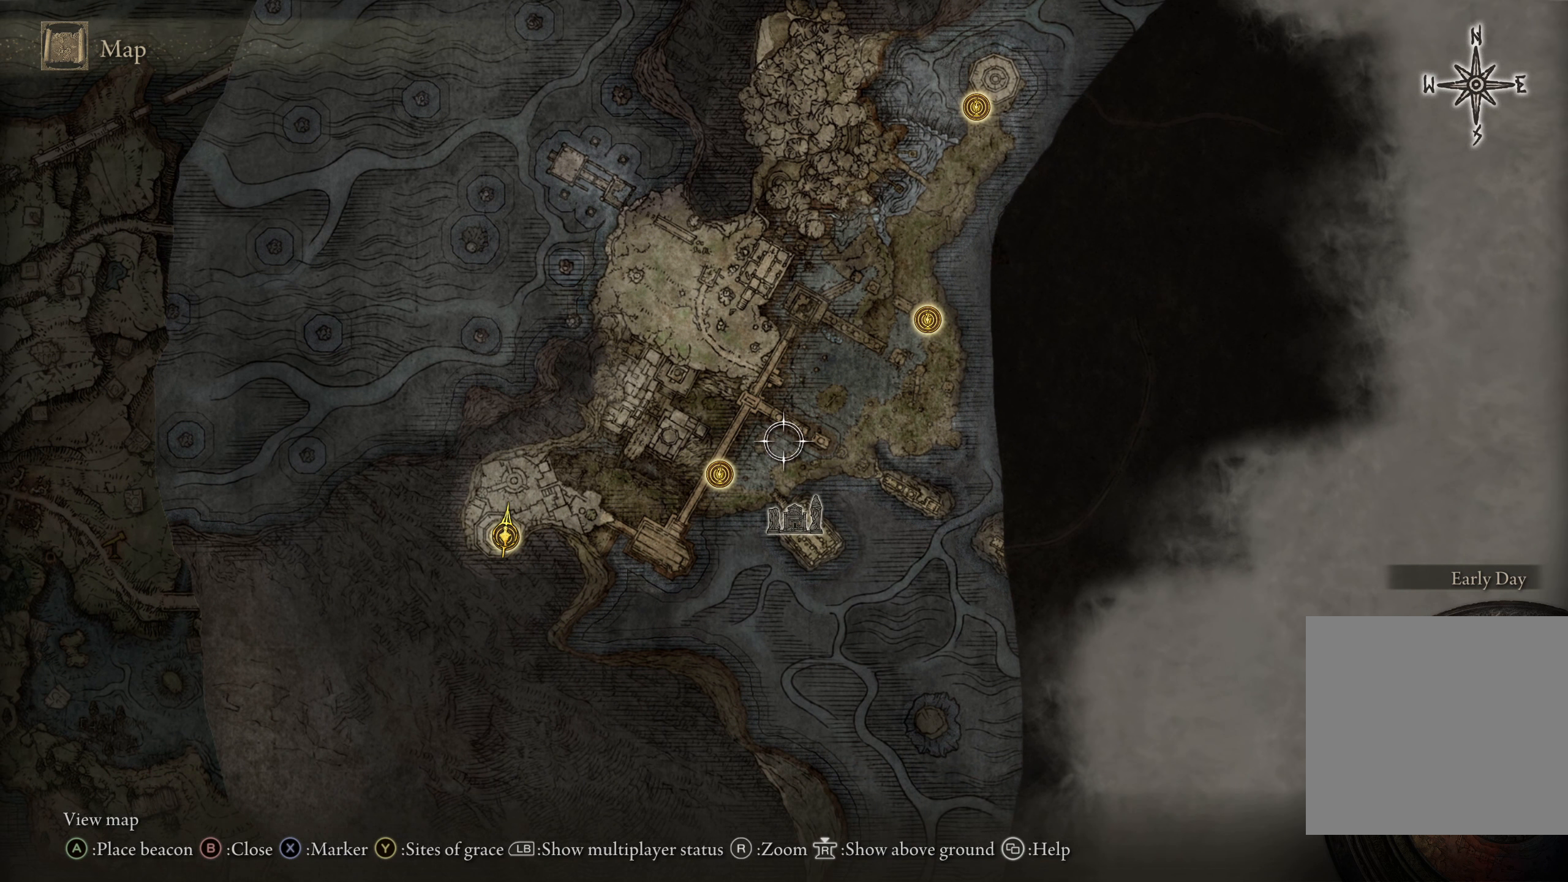
{"buttons": [], "left_stick": "center", "right_stick": "center", "events": [[58, "left_stick", "center"], [108, "B", "down"], [225, "B", "up"]]}
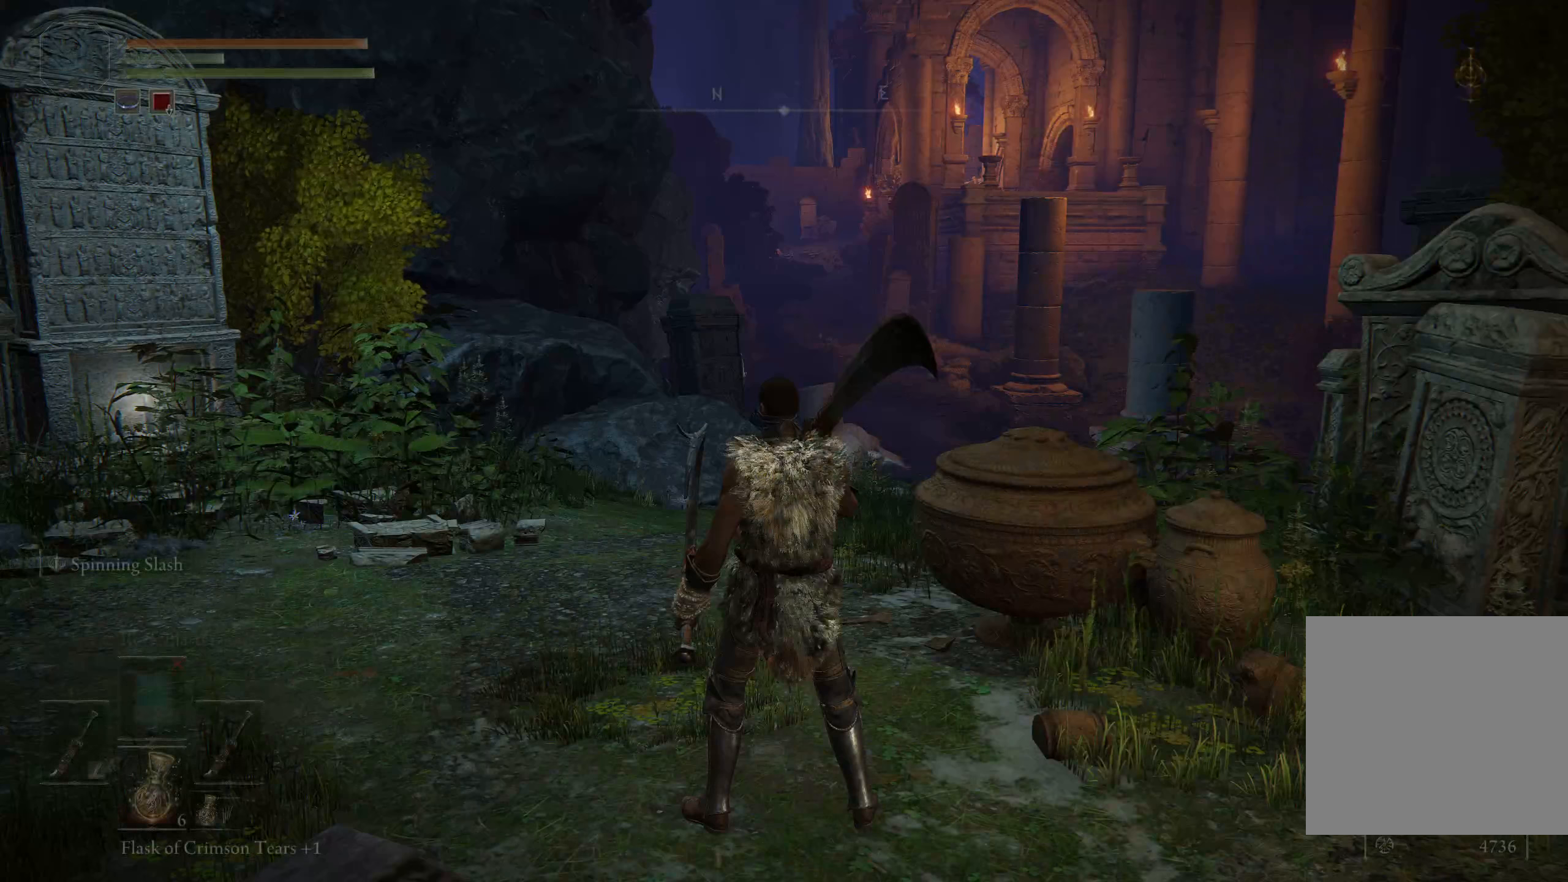
{"buttons": [], "left_stick": "center", "right_stick": "center", "events": []}
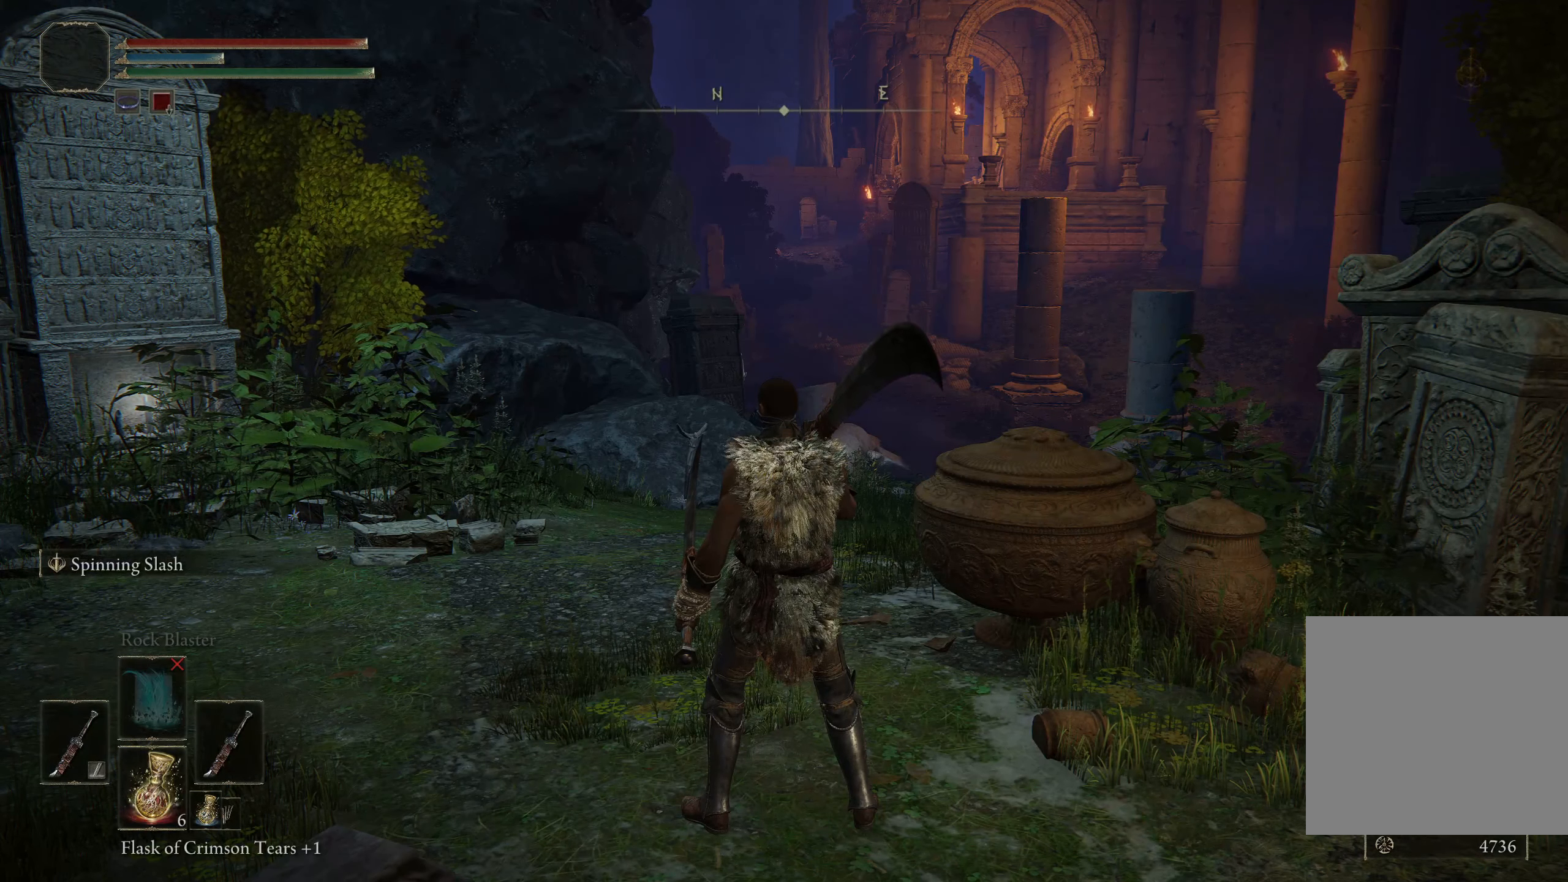
{"buttons": ["B"], "left_stick": "up", "right_stick": "center", "events": [[92, "left_stick", "left"], [325, "B", "down"], [359, "left_stick", "up"]]}
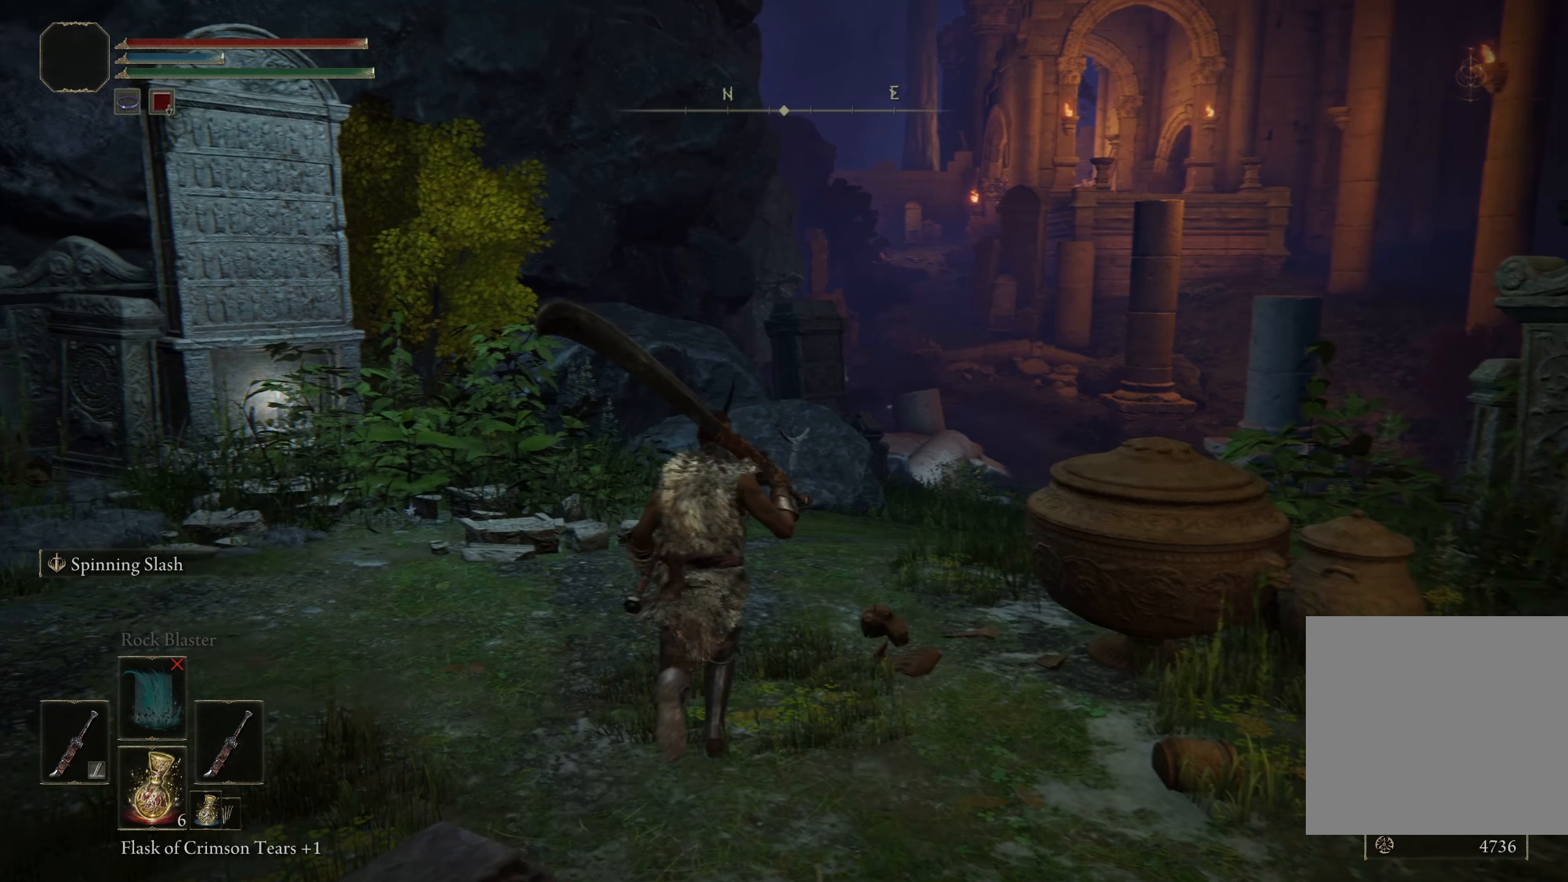
{"buttons": ["B"], "left_stick": "up", "right_stick": "center", "events": [[225, "right_stick", "right"], [359, "right_stick", "center"]]}
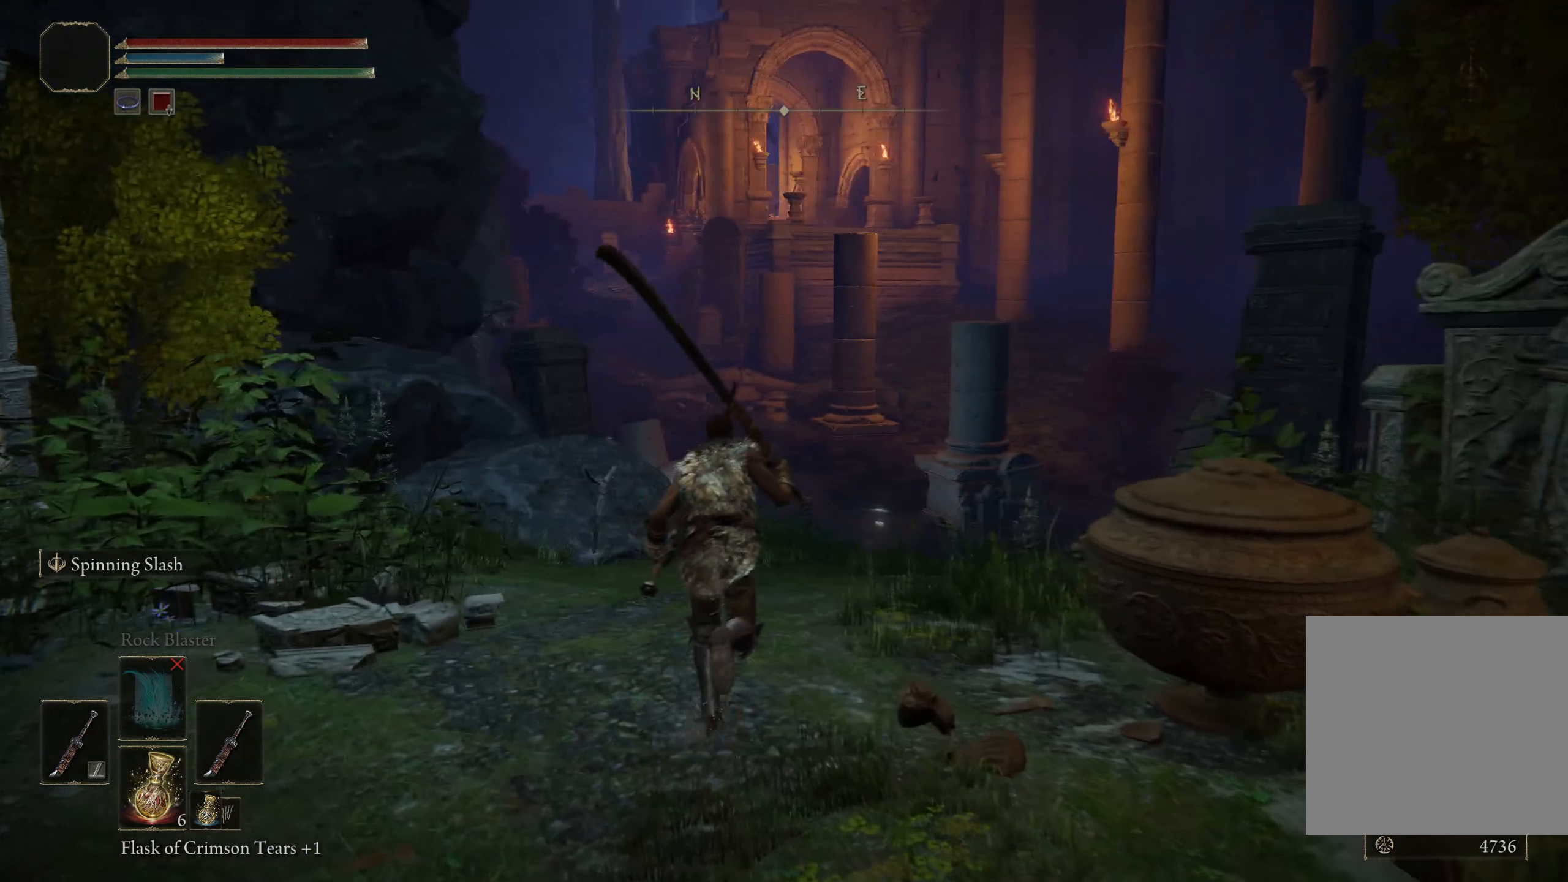
{"buttons": ["B"], "left_stick": "up", "right_stick": "center", "events": [[9, "Y", "down"], [125, "DPAD_UP", "down"], [192, "Y", "up"], [225, "DPAD_UP", "up"]]}
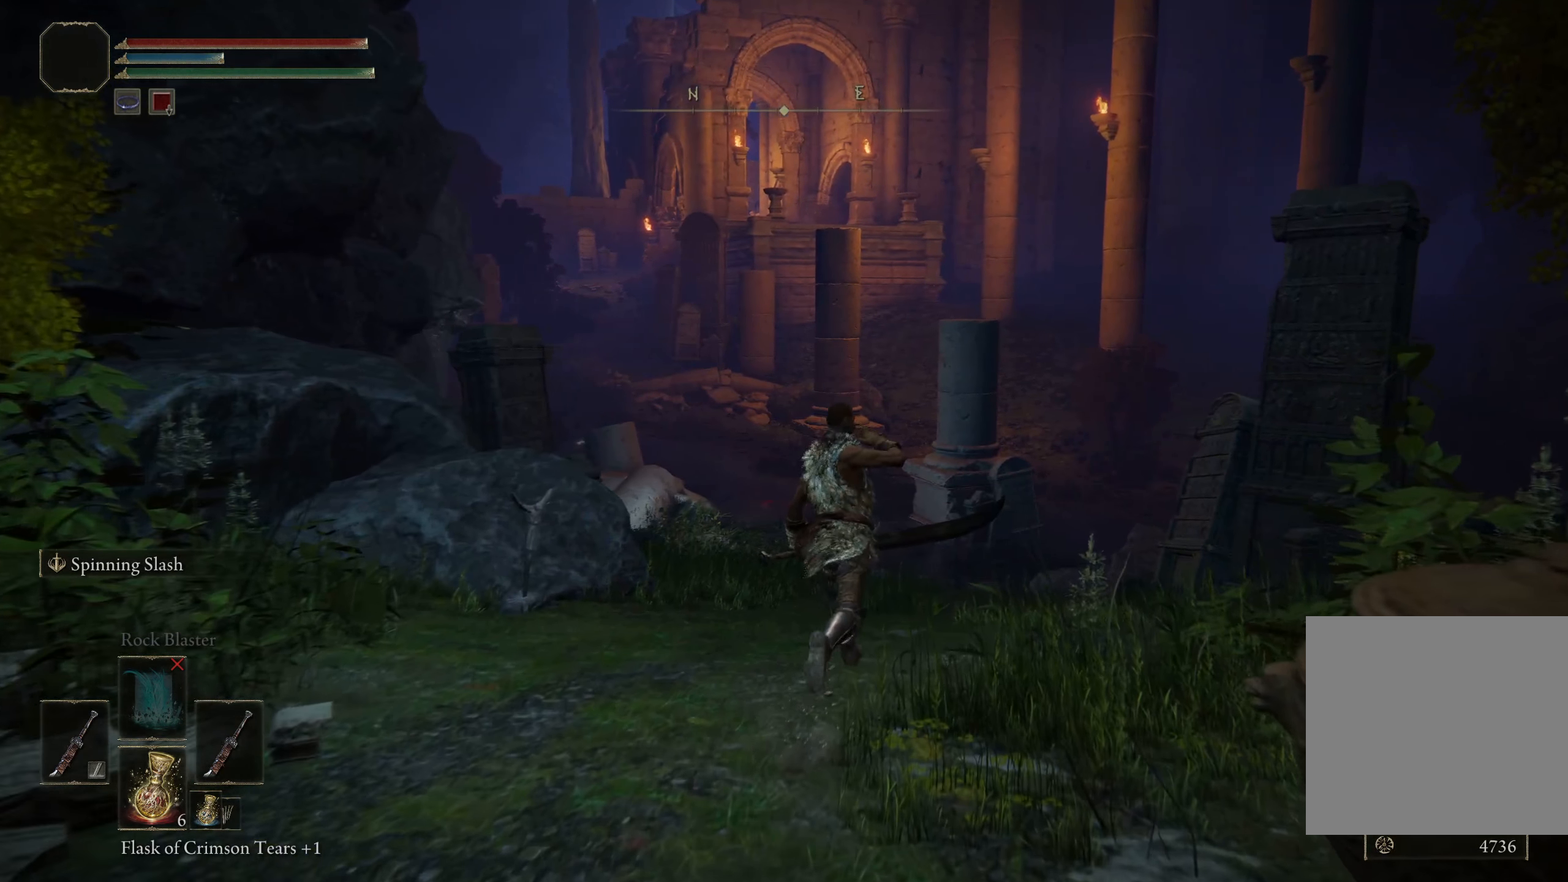
{"buttons": [], "left_stick": "up", "right_stick": "down", "events": [[75, "B", "up"], [492, "right_stick", "down"]]}
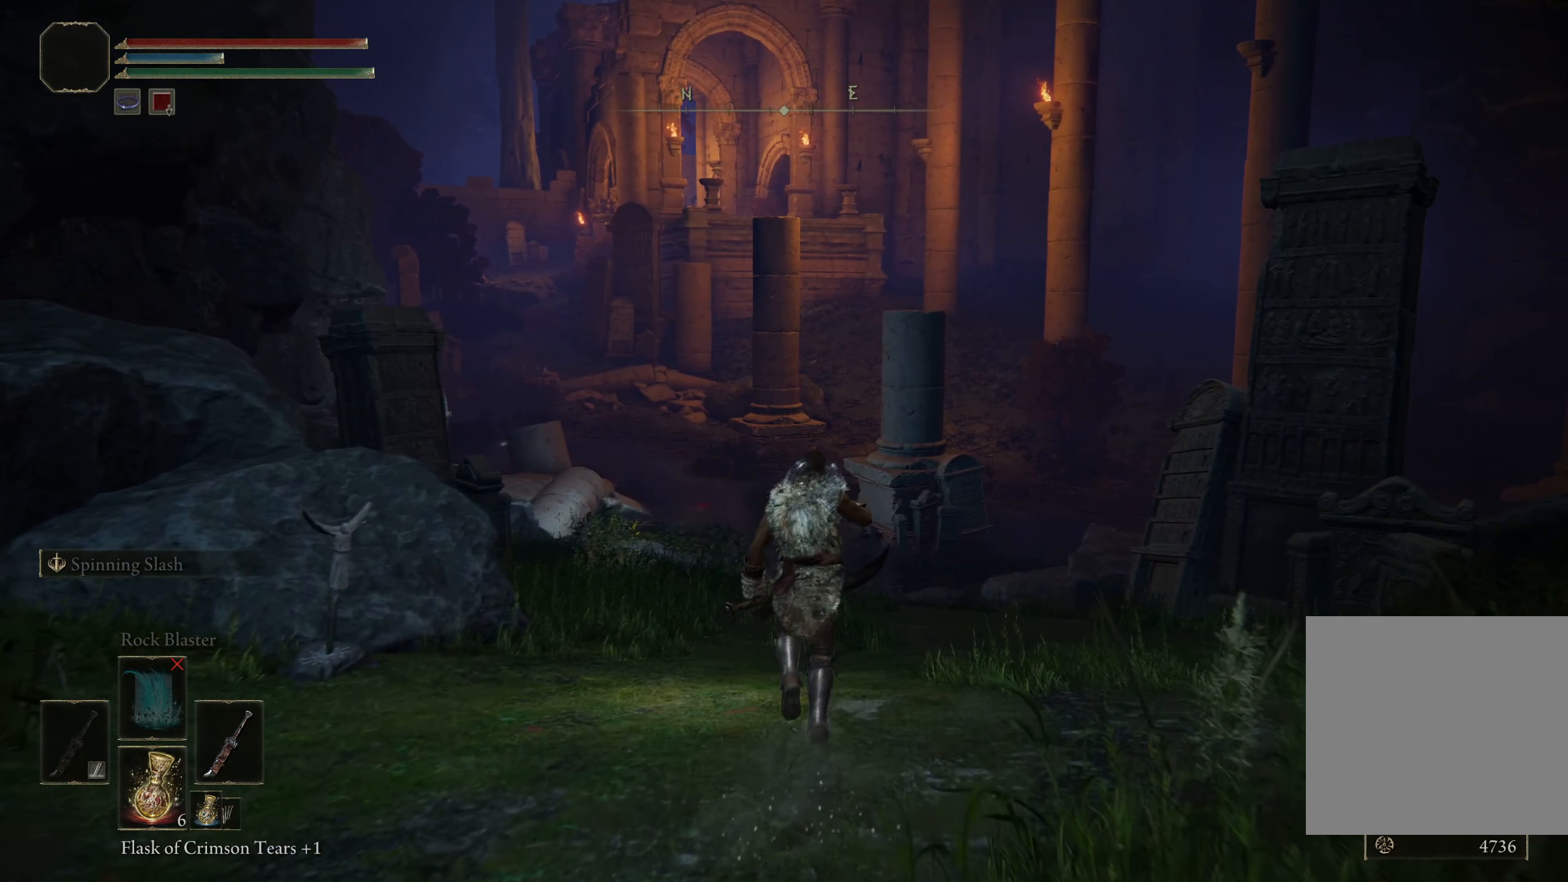
{"buttons": [], "left_stick": "up", "right_stick": "center", "events": [[125, "right_stick", "center"]]}
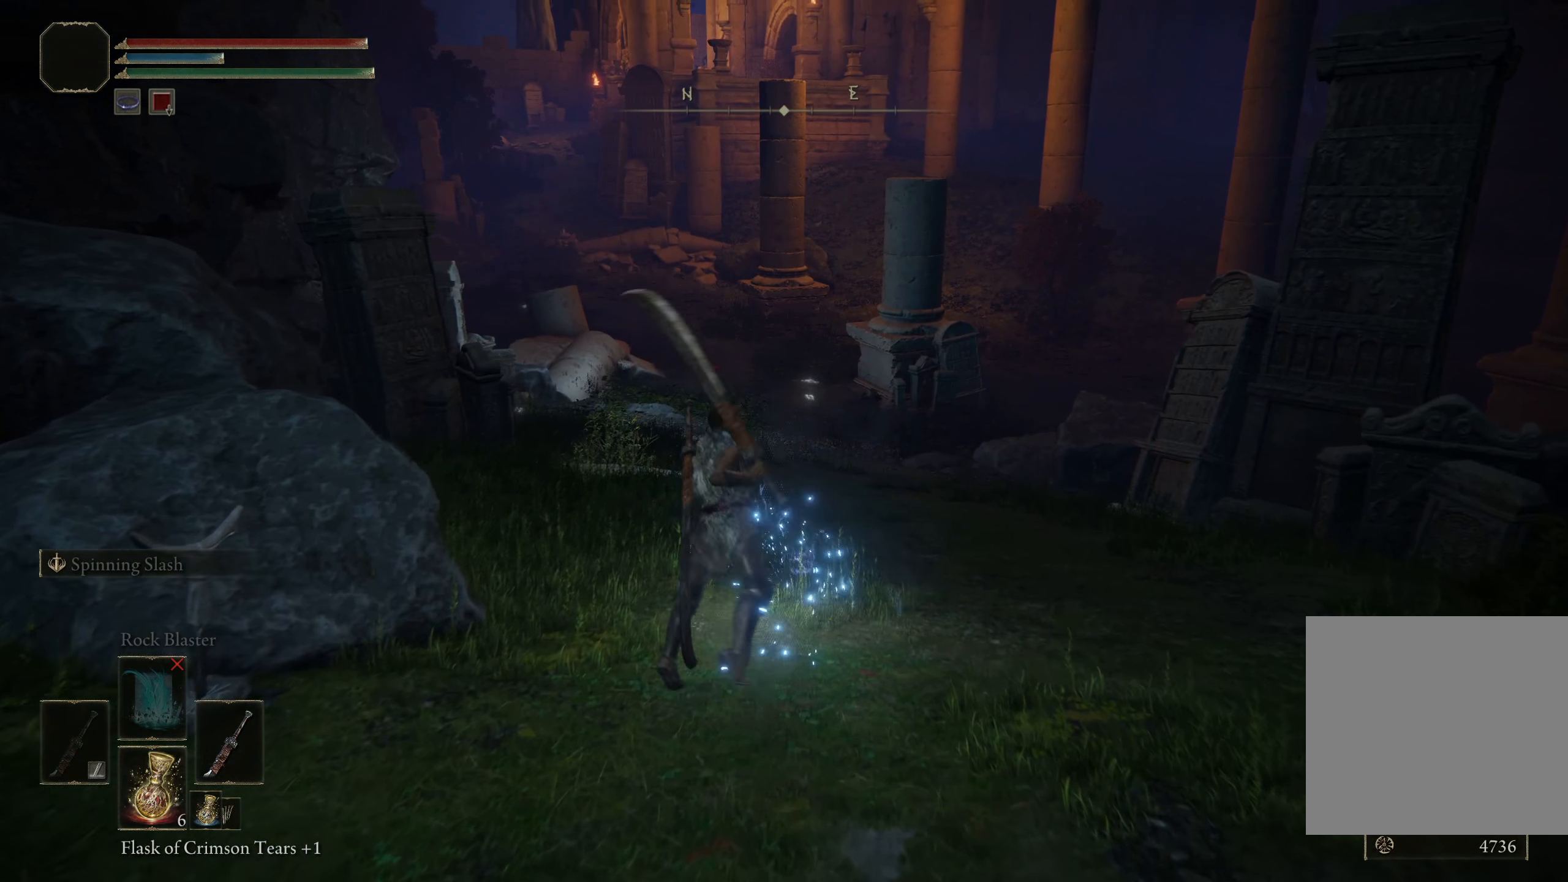
{"buttons": [], "left_stick": "up", "right_stick": "center", "events": []}
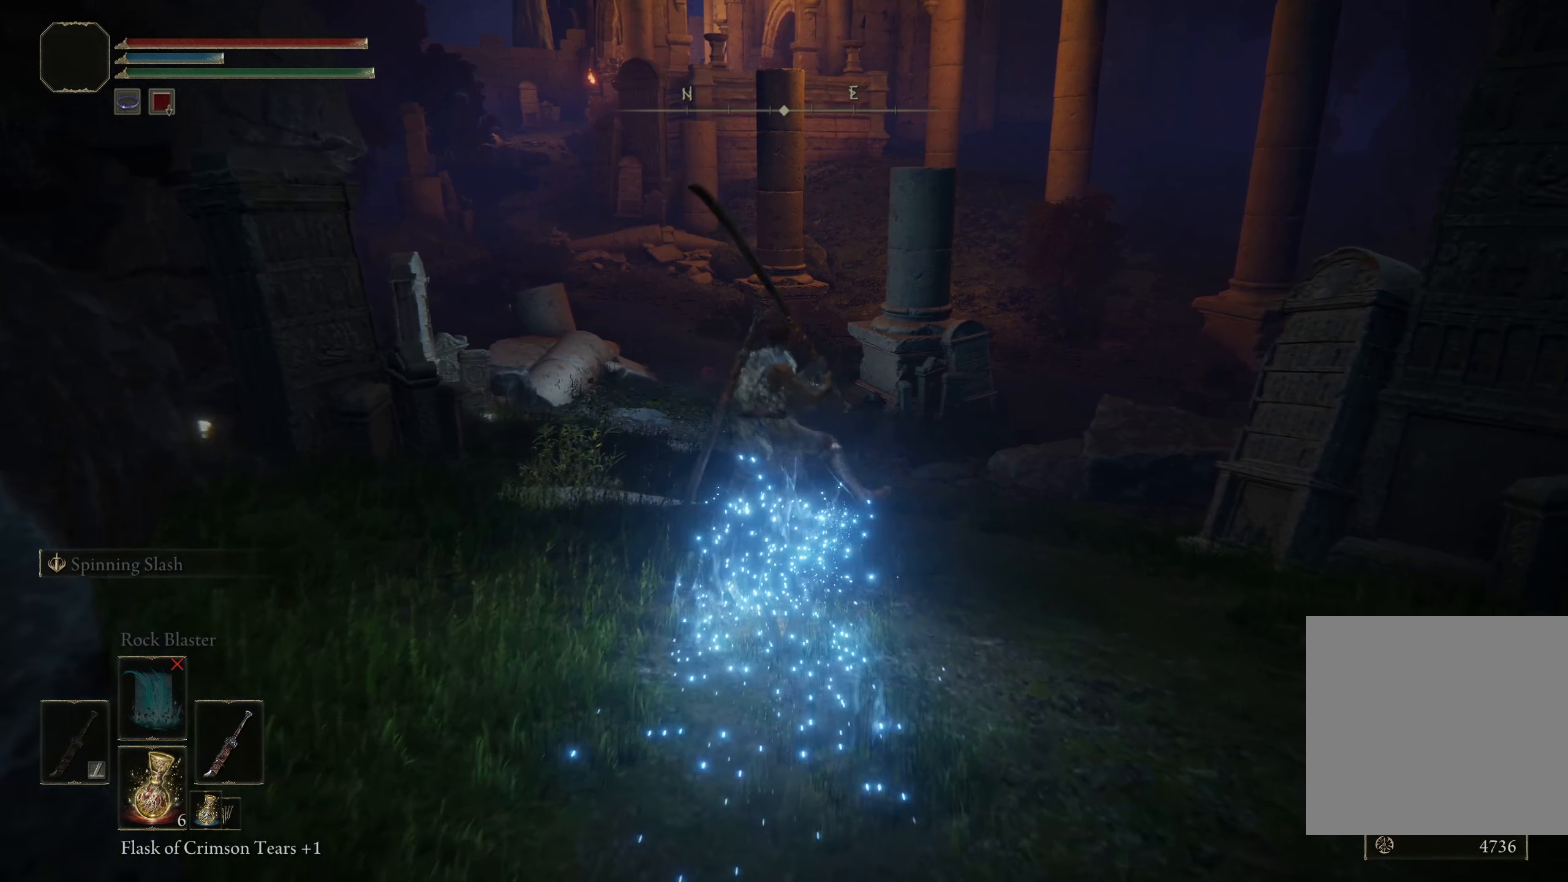
{"buttons": [], "left_stick": "up", "right_stick": "center", "events": [[275, "B", "down"], [392, "B", "up"]]}
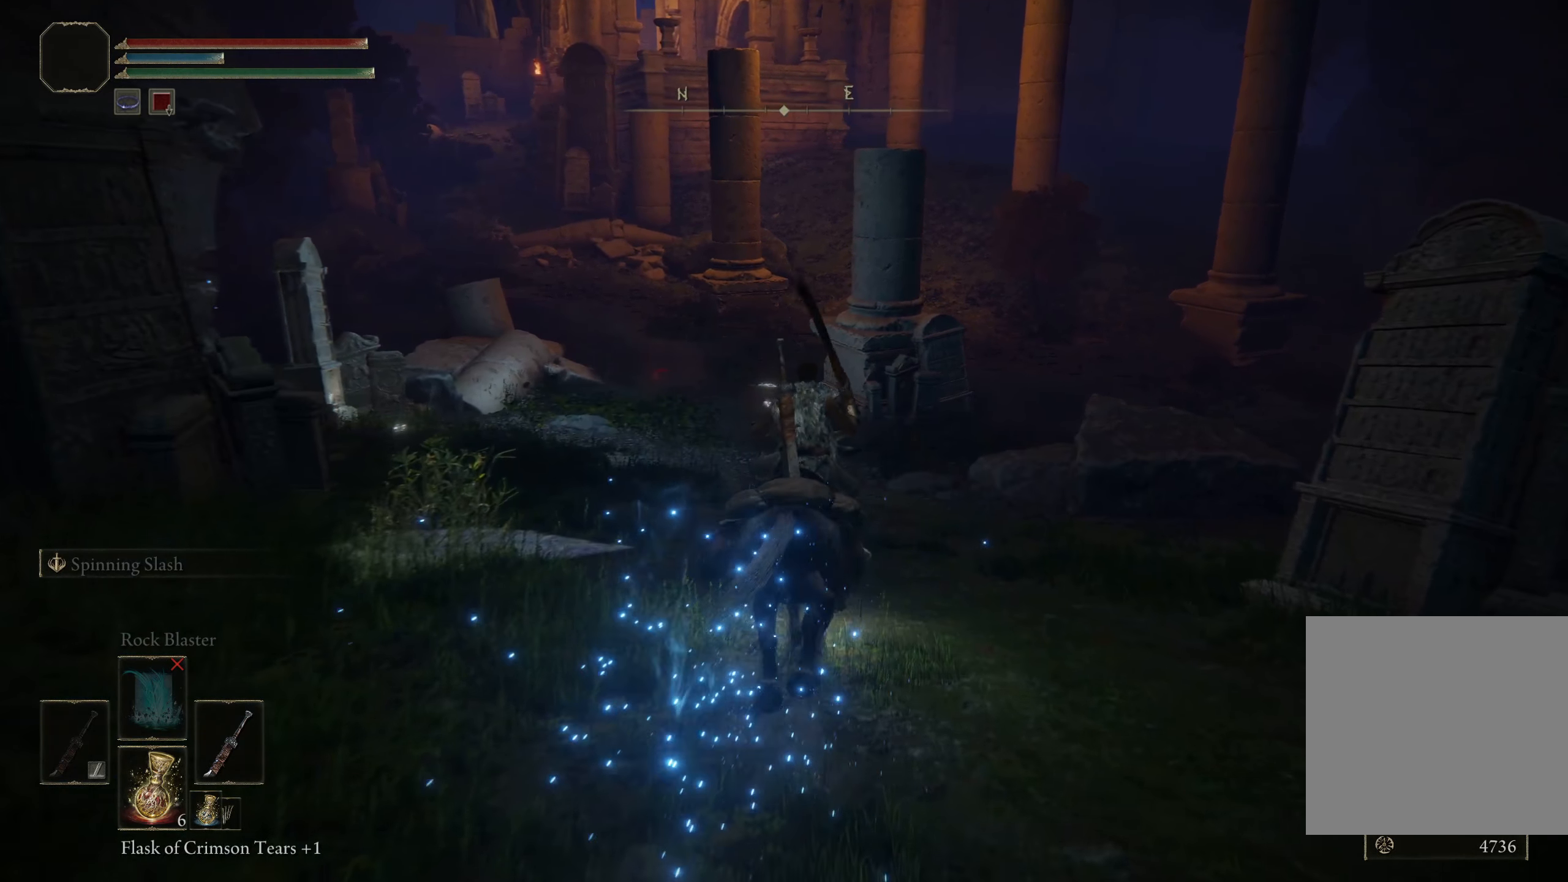
{"buttons": [], "left_stick": "up-left", "right_stick": "right", "events": [[359, "right_stick", "right"], [467, "left_stick", "up-left"]]}
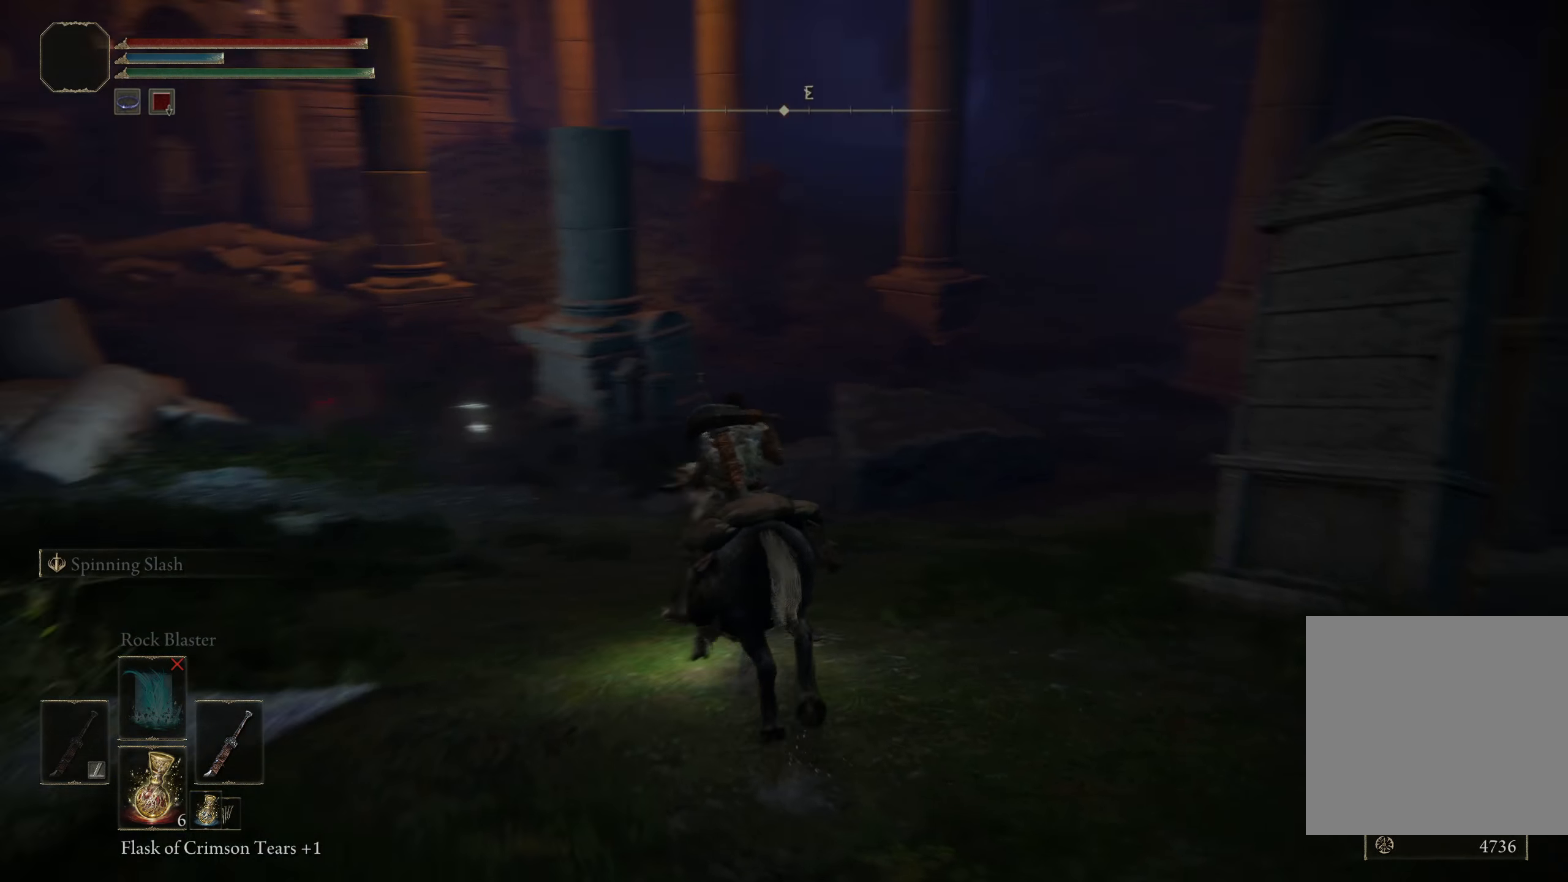
{"buttons": ["B"], "left_stick": "up", "right_stick": "center", "events": [[100, "right_stick", "center"], [325, "left_stick", "up"], [417, "B", "down"]]}
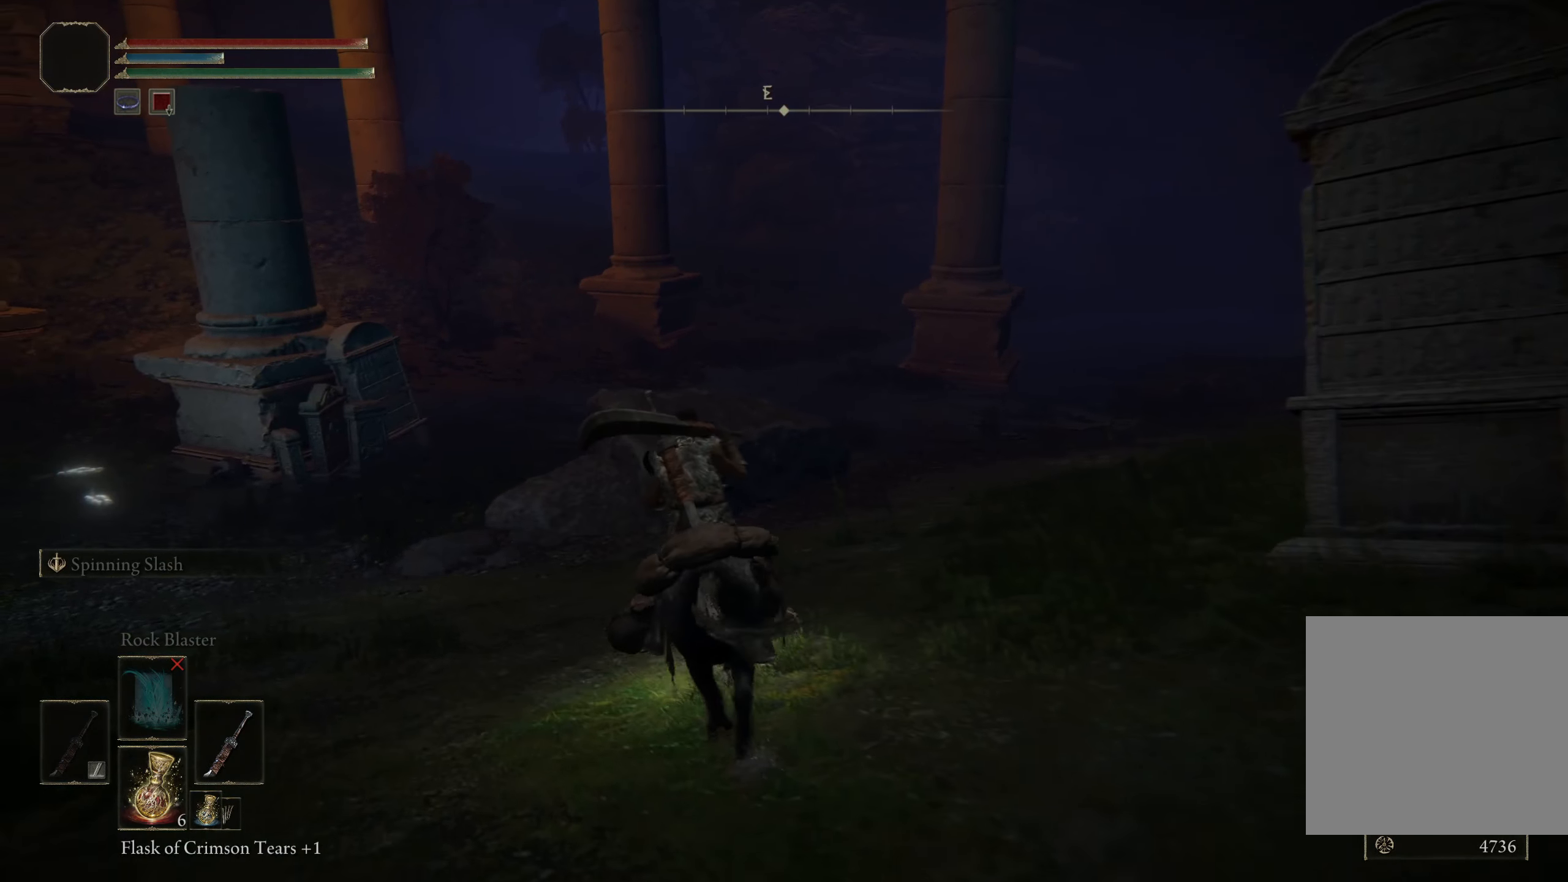
{"buttons": [], "left_stick": "up", "right_stick": "right", "events": [[41, "B", "up"], [283, "right_stick", "right"]]}
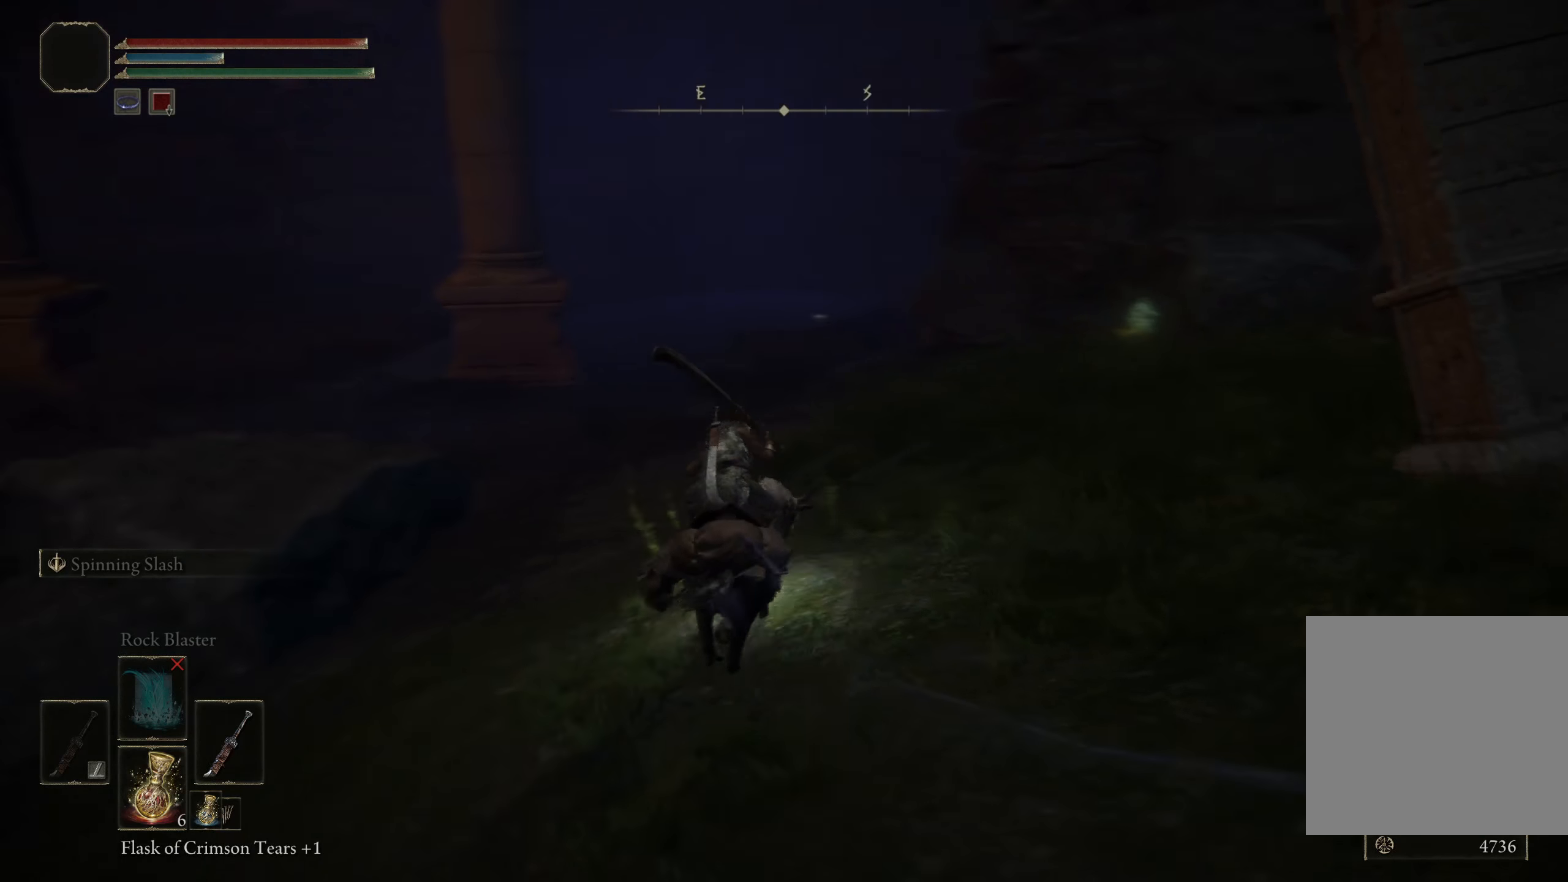
{"buttons": [], "left_stick": "up", "right_stick": "center", "events": [[16, "right_stick", "center"]]}
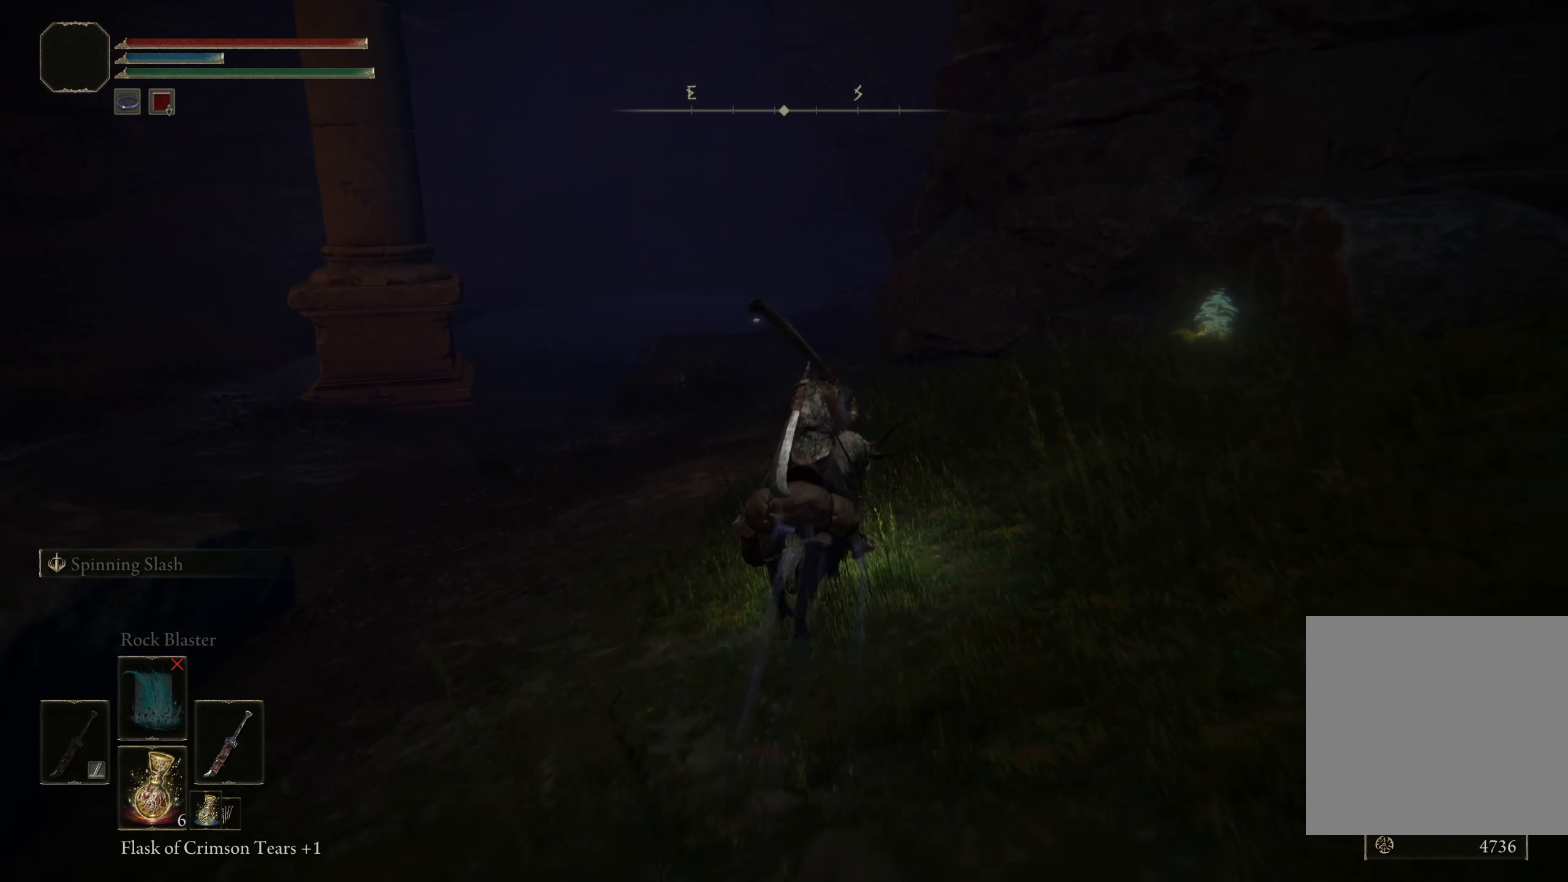
{"buttons": [], "left_stick": "up-right", "right_stick": "center", "events": [[166, "left_stick", "up-right"], [183, "right_stick", "down-right"], [316, "right_stick", "center"]]}
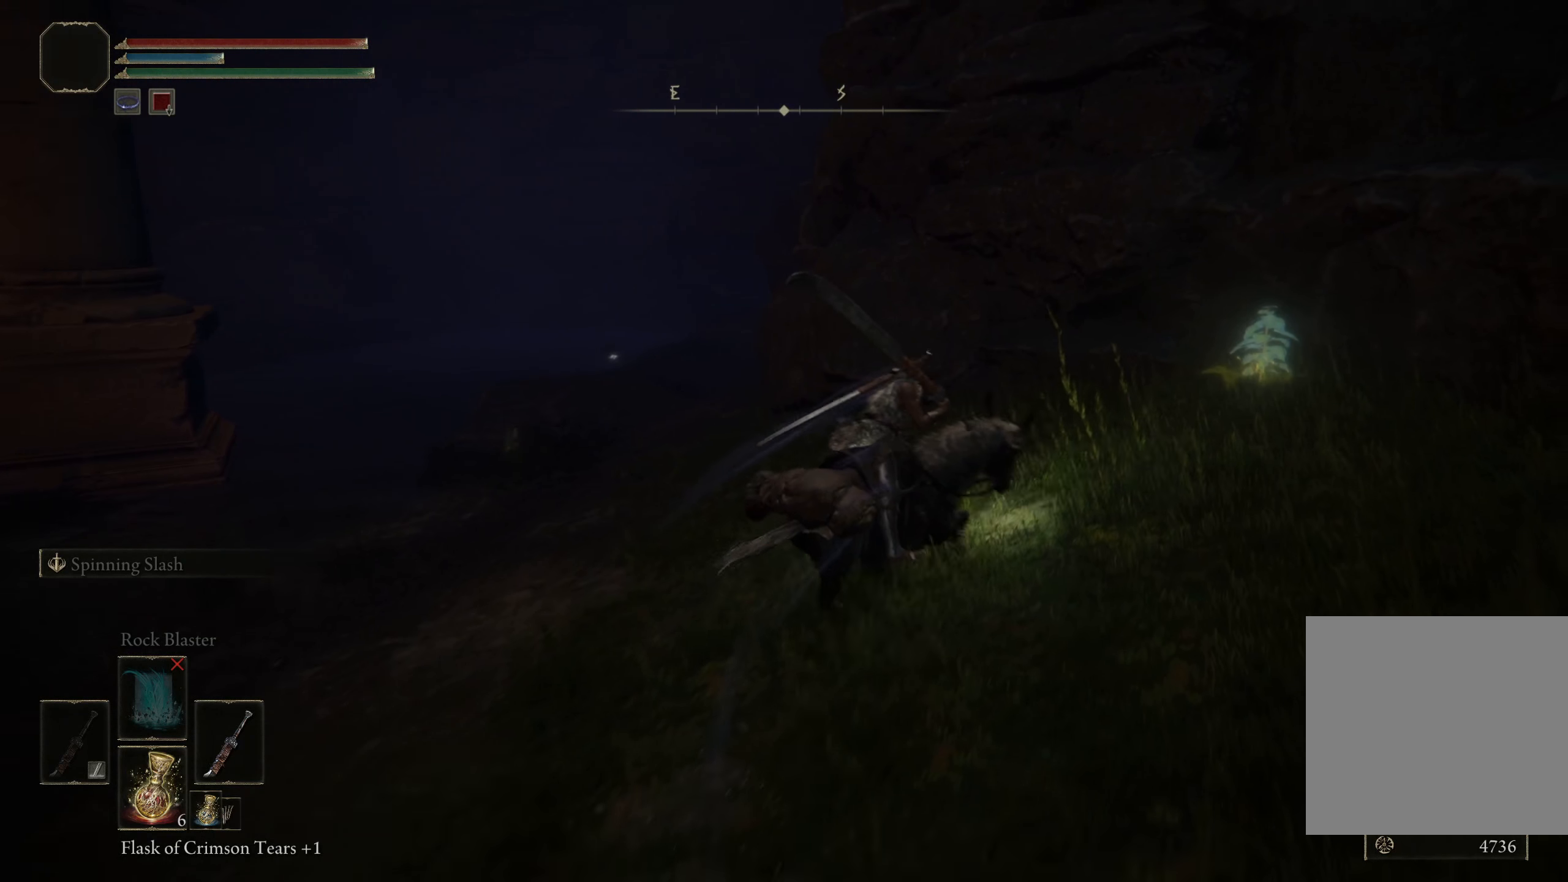
{"buttons": [], "left_stick": "up-left", "right_stick": "center", "events": [[350, "Y", "down"], [391, "left_stick", "up-left"], [441, "Y", "up"]]}
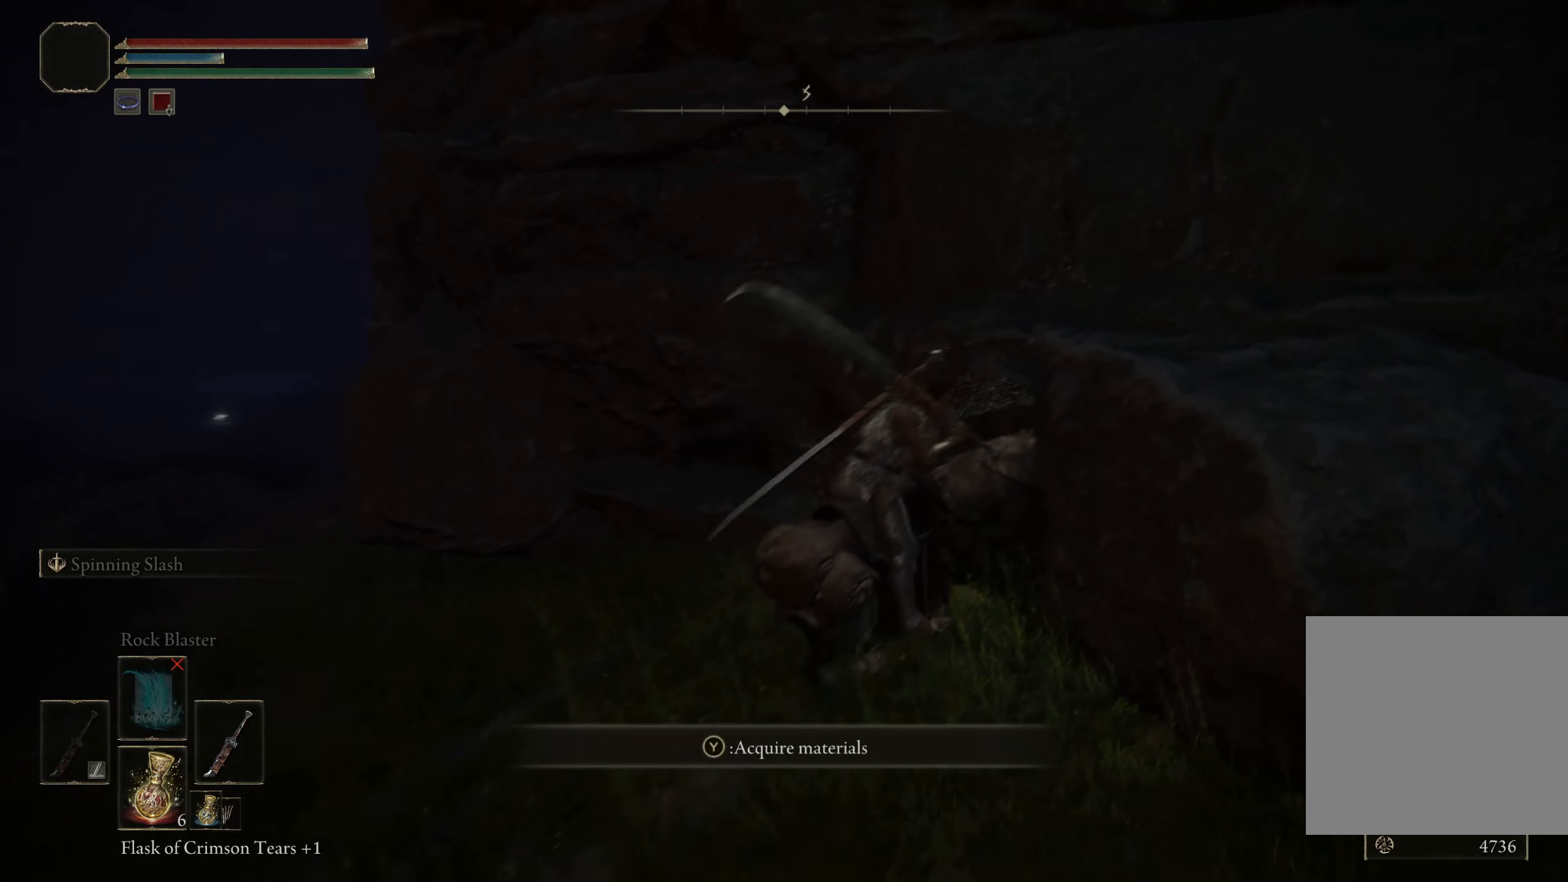
{"buttons": [], "left_stick": "left", "right_stick": "center", "events": [[33, "Y", "down"], [50, "left_stick", "left"], [108, "Y", "up"]]}
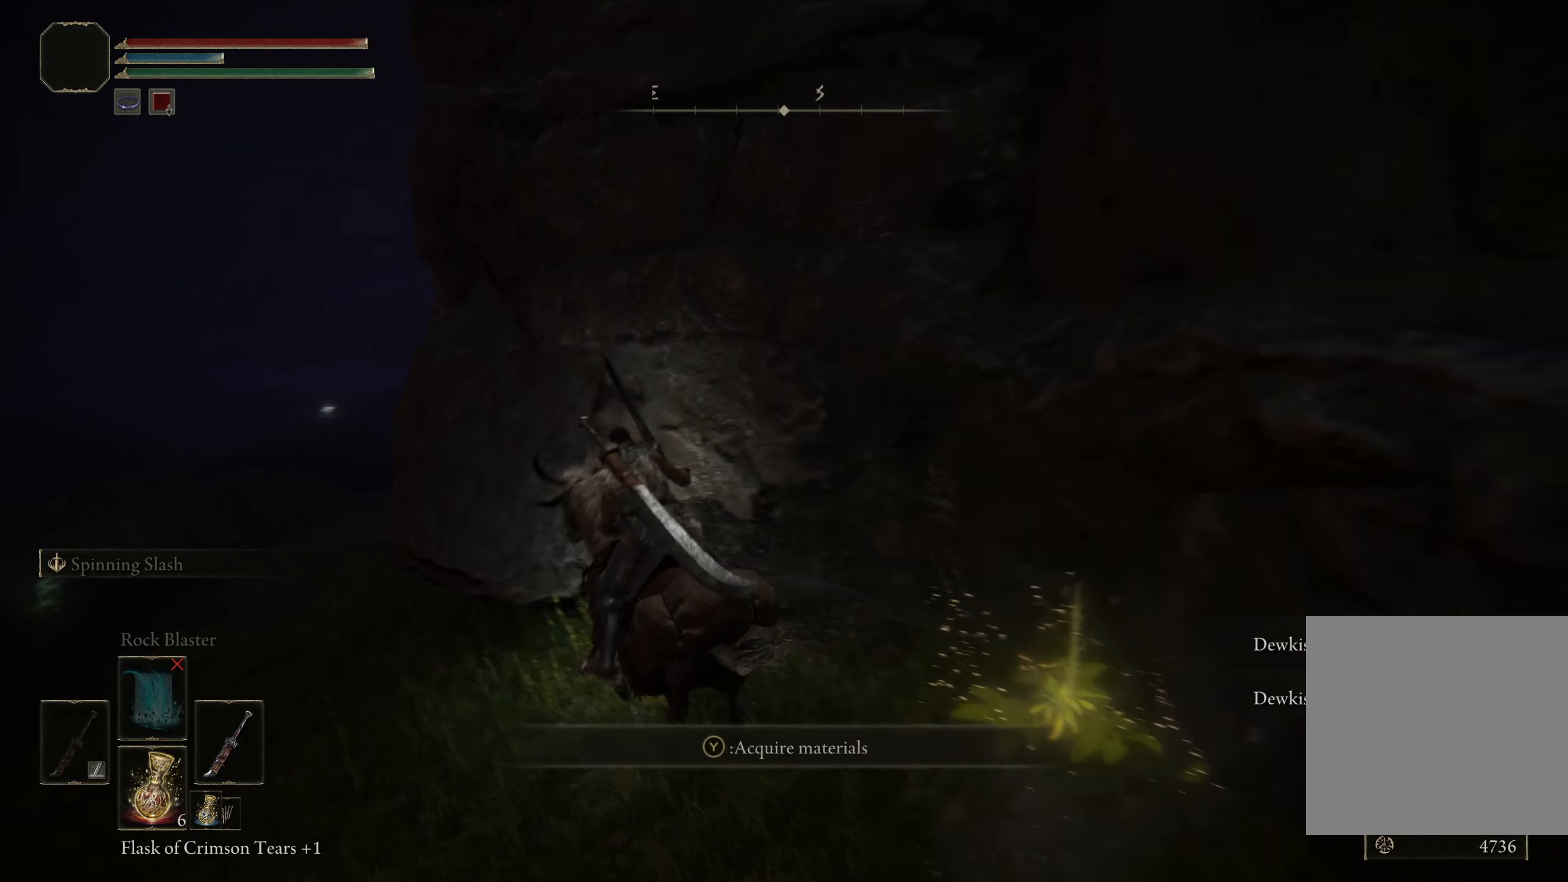
{"buttons": [], "left_stick": "up-left", "right_stick": "center", "events": [[116, "left_stick", "up-left"], [216, "right_stick", "down-right"], [358, "right_stick", "center"]]}